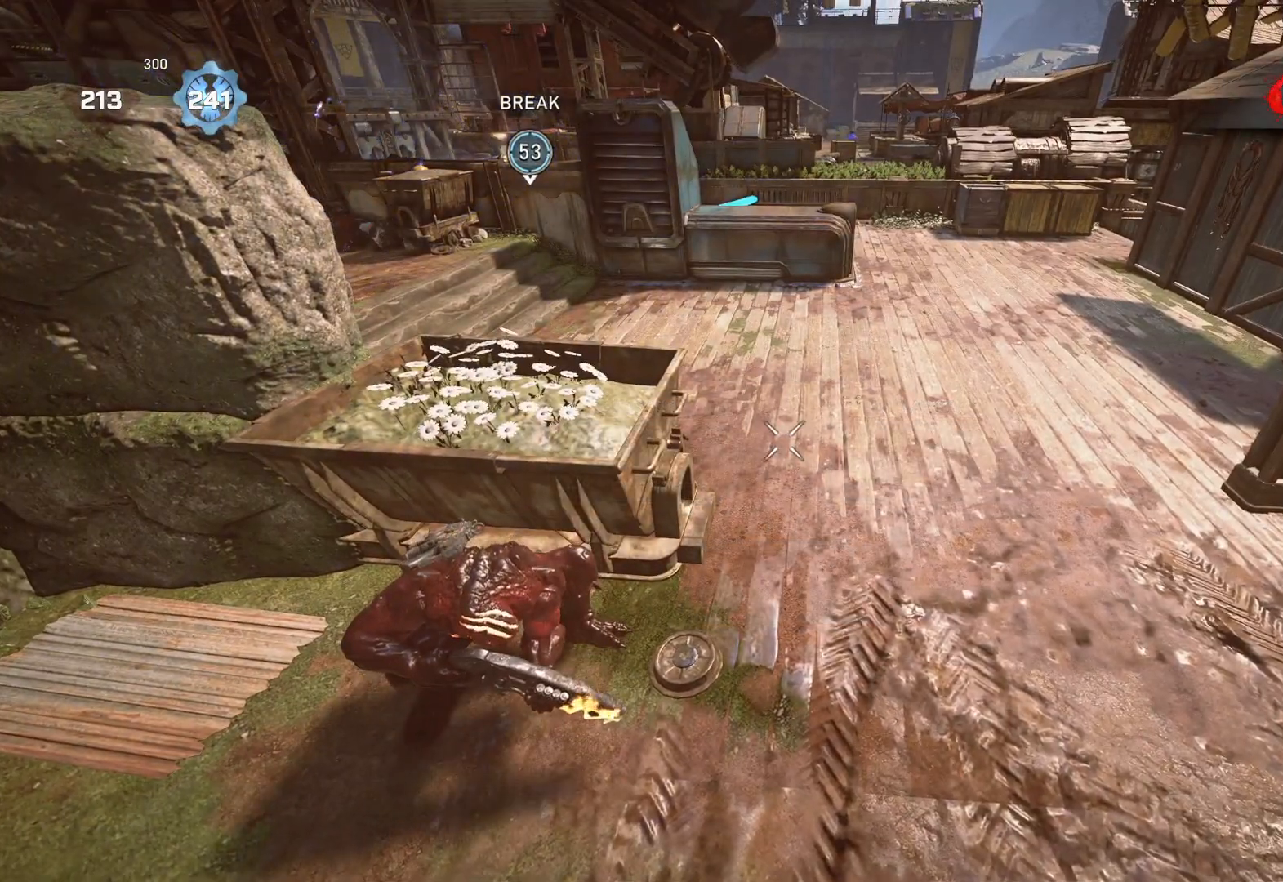
Gameplay with a controller (Xbox layout); each line is a JSON object with the inputs held at the frame after it. "events" lists button and stick changes between this image and that frame as [ms after this image, input, new state], when the widget could be followed in between.
{"buttons": ["A", "L1"], "left_stick": "up", "right_stick": "center", "events": [[267, "L1", "down"], [383, "A", "down"]]}
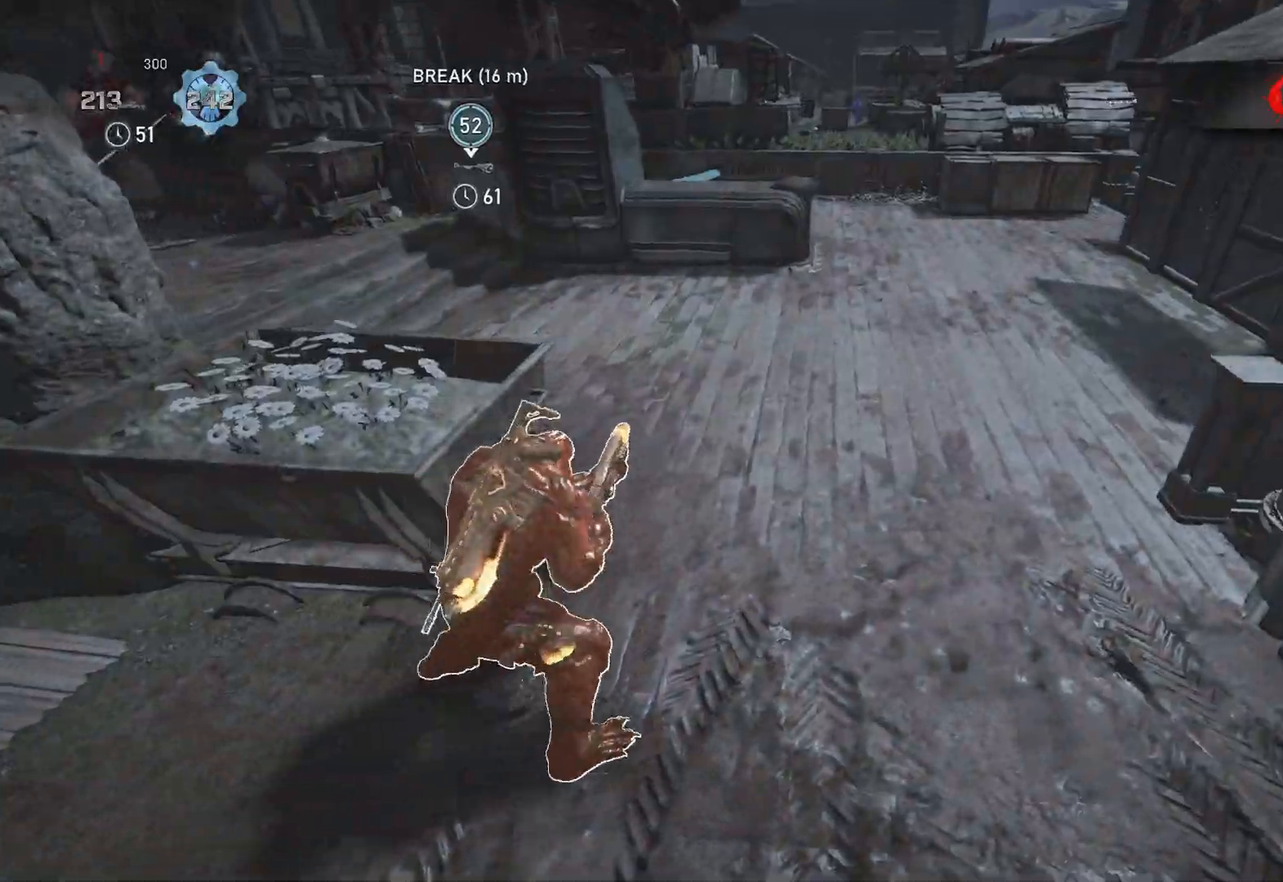
{"buttons": [], "left_stick": "up", "right_stick": "center", "events": [[400, "A", "up"], [500, "L1", "up"]]}
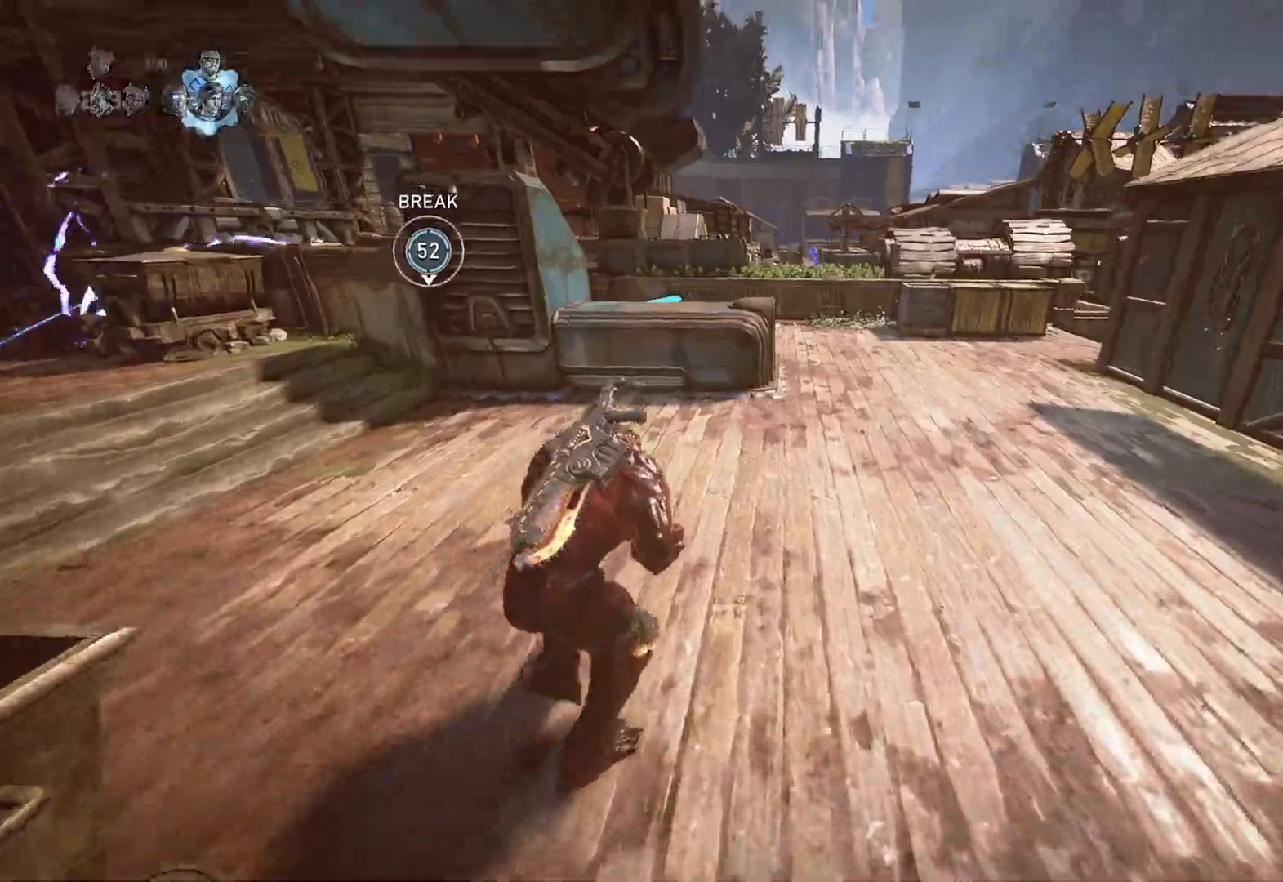
{"buttons": [], "left_stick": "up", "right_stick": "center", "events": [[50, "L1", "down"], [133, "L1", "up"], [317, "right_stick", "down"], [400, "right_stick", "center"]]}
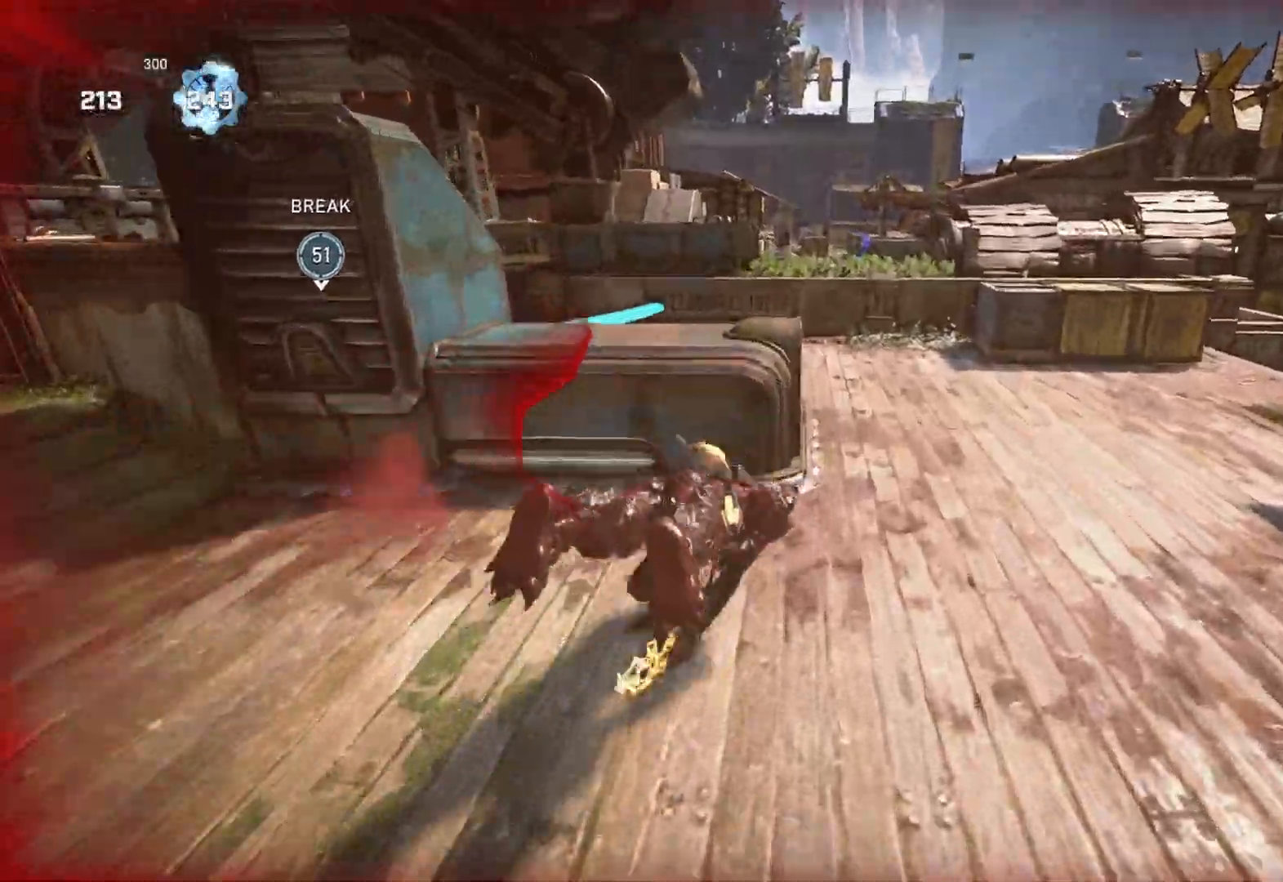
{"buttons": ["L1"], "left_stick": "right", "right_stick": "center", "events": [[50, "left_stick", "up-right"], [83, "L1", "down"], [83, "right_stick", "left"], [217, "left_stick", "right"], [233, "right_stick", "center"]]}
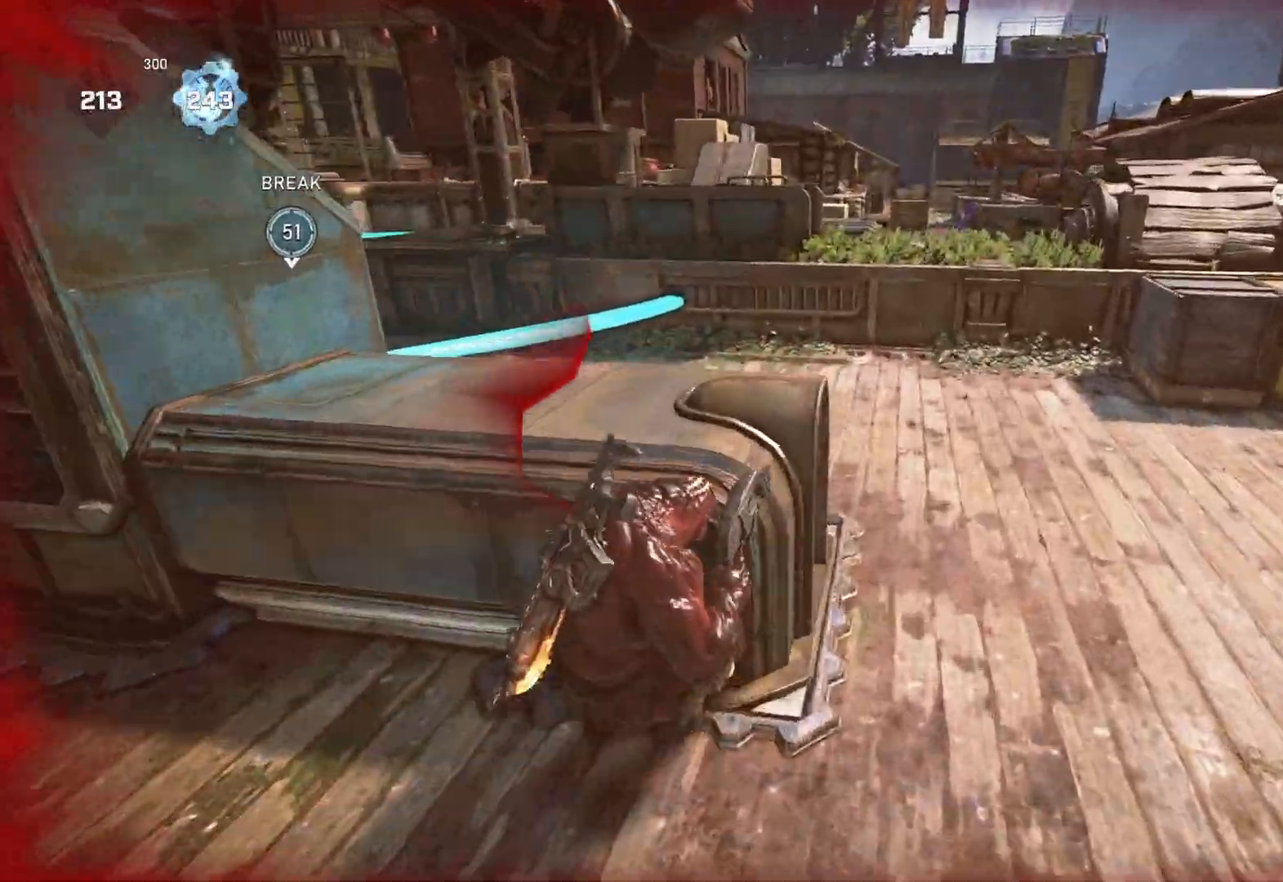
{"buttons": [], "left_stick": "up-left", "right_stick": "left", "events": [[250, "right_stick", "left"], [267, "L1", "up"], [317, "left_stick", "up-left"], [367, "L1", "down"], [450, "L1", "up"]]}
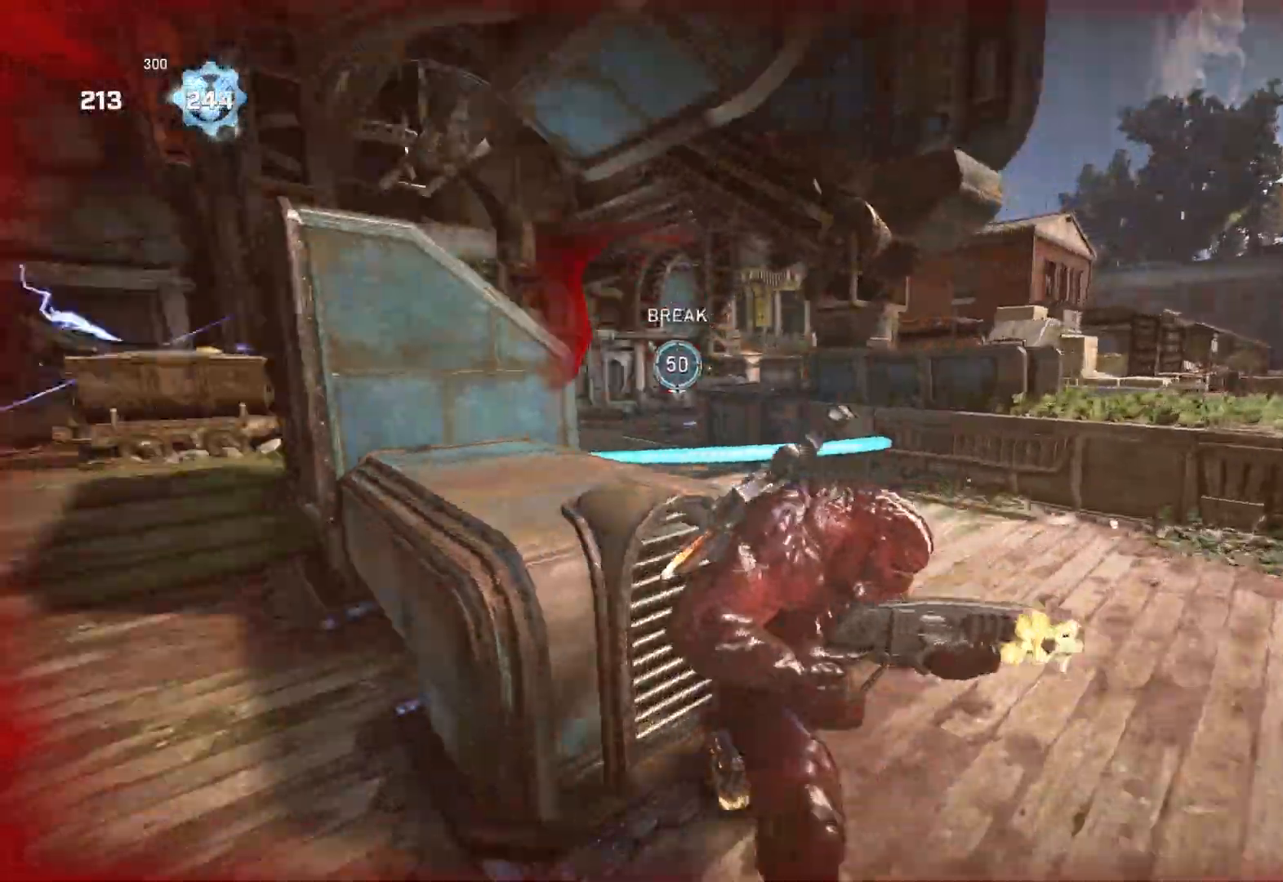
{"buttons": [], "left_stick": "down-right", "right_stick": "right", "events": [[50, "left_stick", "center"], [100, "right_stick", "center"], [167, "L2", "down"], [233, "right_stick", "left"], [383, "L2", "up"], [400, "left_stick", "down-right"], [400, "right_stick", "right"]]}
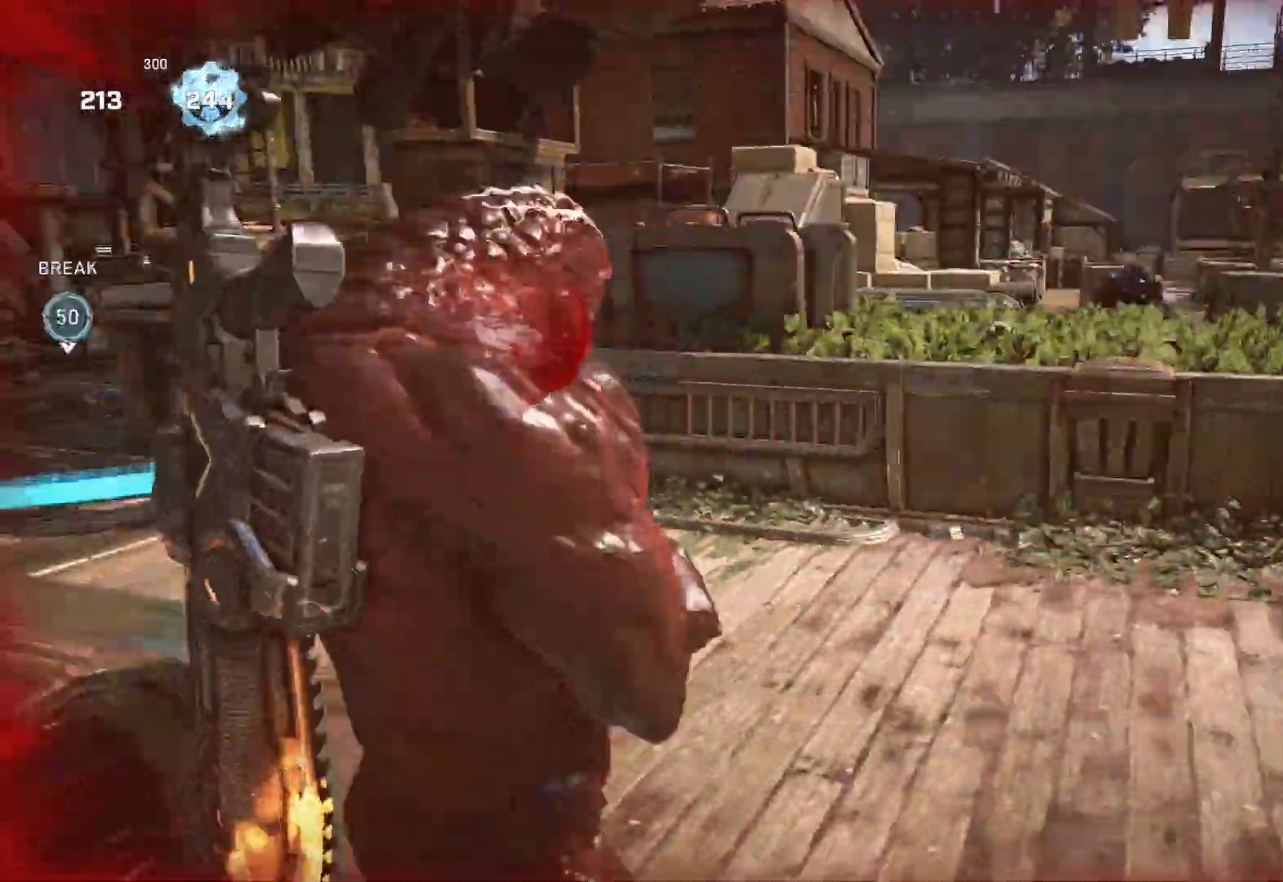
{"buttons": [], "left_stick": "right", "right_stick": "center", "events": [[17, "L1", "down"], [50, "left_stick", "up-right"], [100, "L1", "up"], [133, "right_stick", "center"], [467, "left_stick", "right"]]}
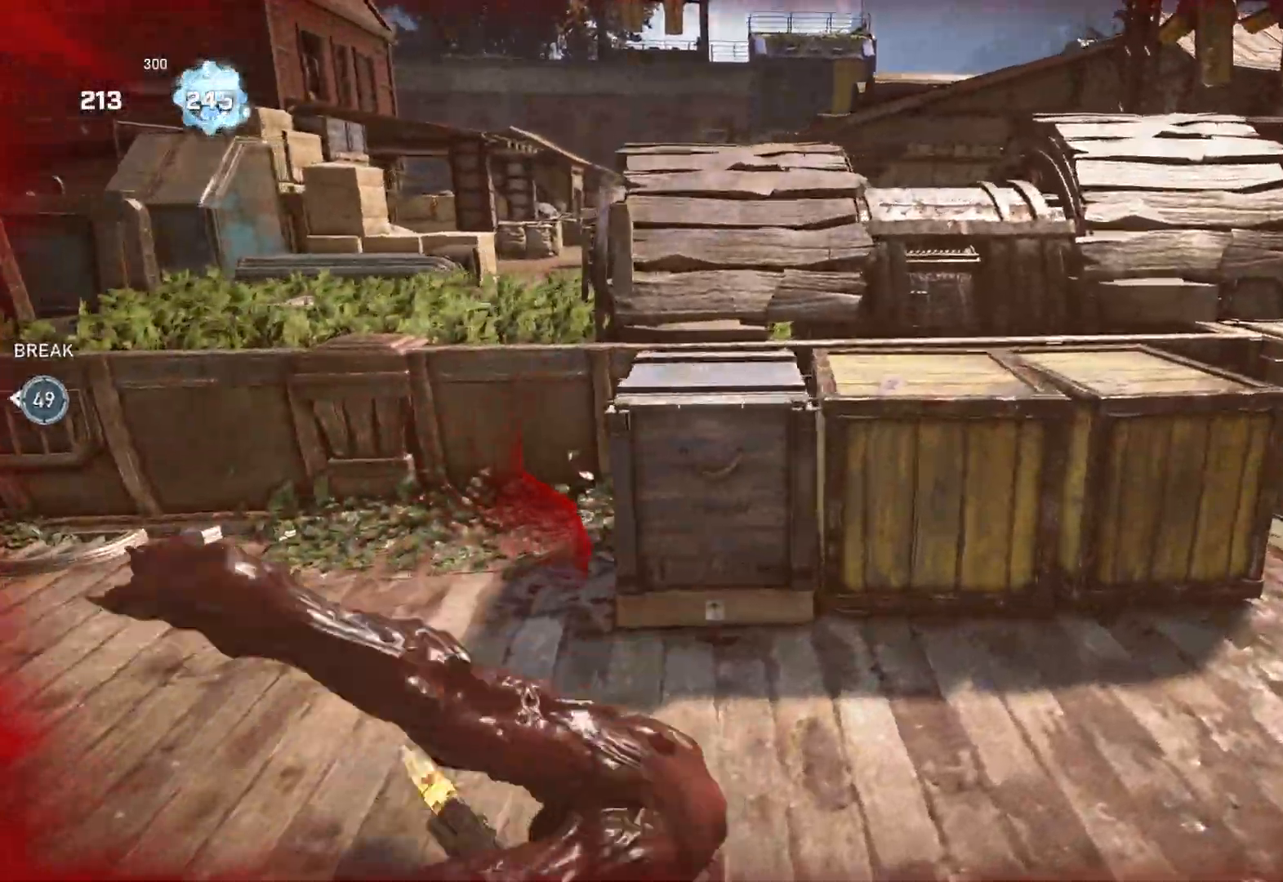
{"buttons": ["L1"], "left_stick": "right", "right_stick": "center", "events": [[33, "L1", "down"], [183, "A", "down"], [283, "A", "up"]]}
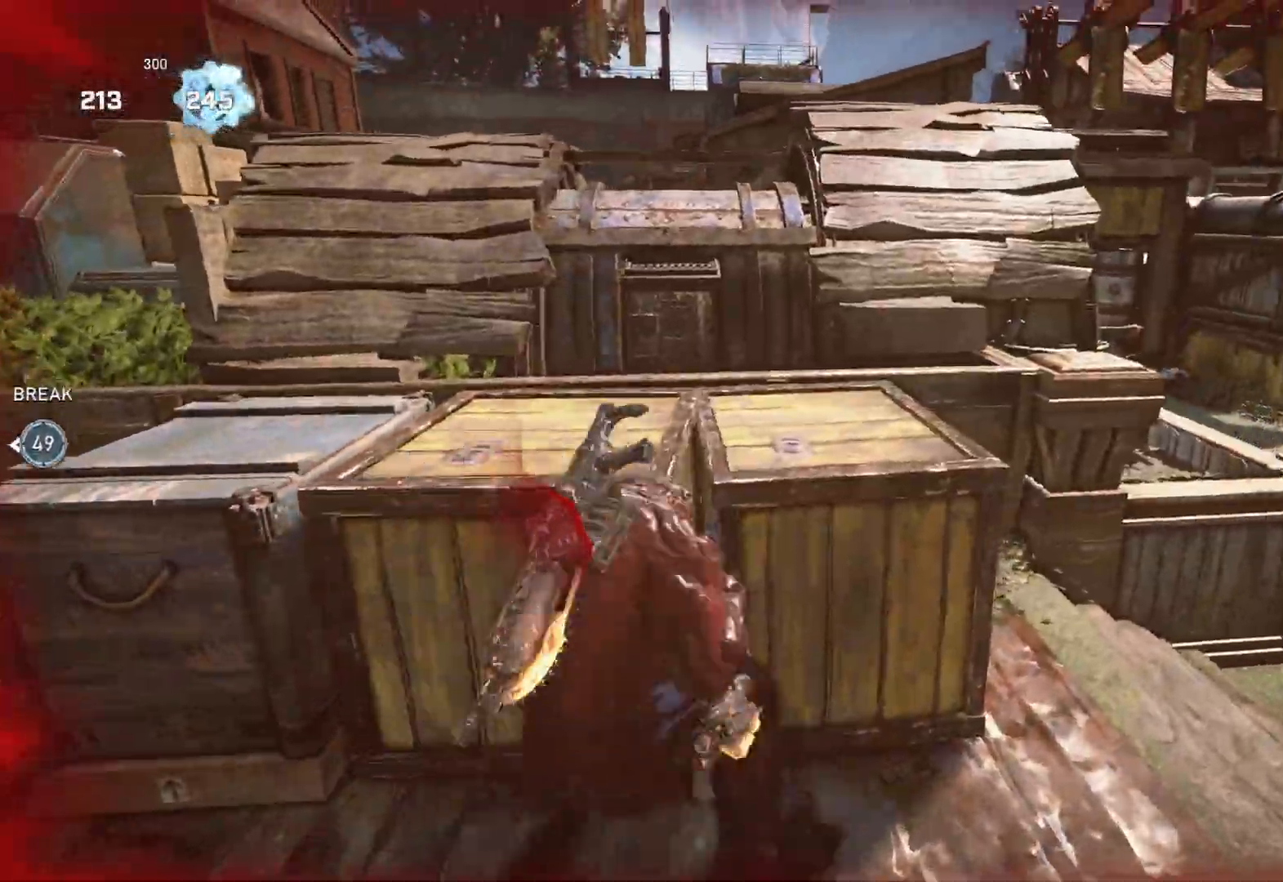
{"buttons": [], "left_stick": "up-right", "right_stick": "left", "events": [[167, "left_stick", "up-right"], [300, "right_stick", "left"], [350, "L1", "up"], [417, "L1", "down"], [483, "L1", "up"]]}
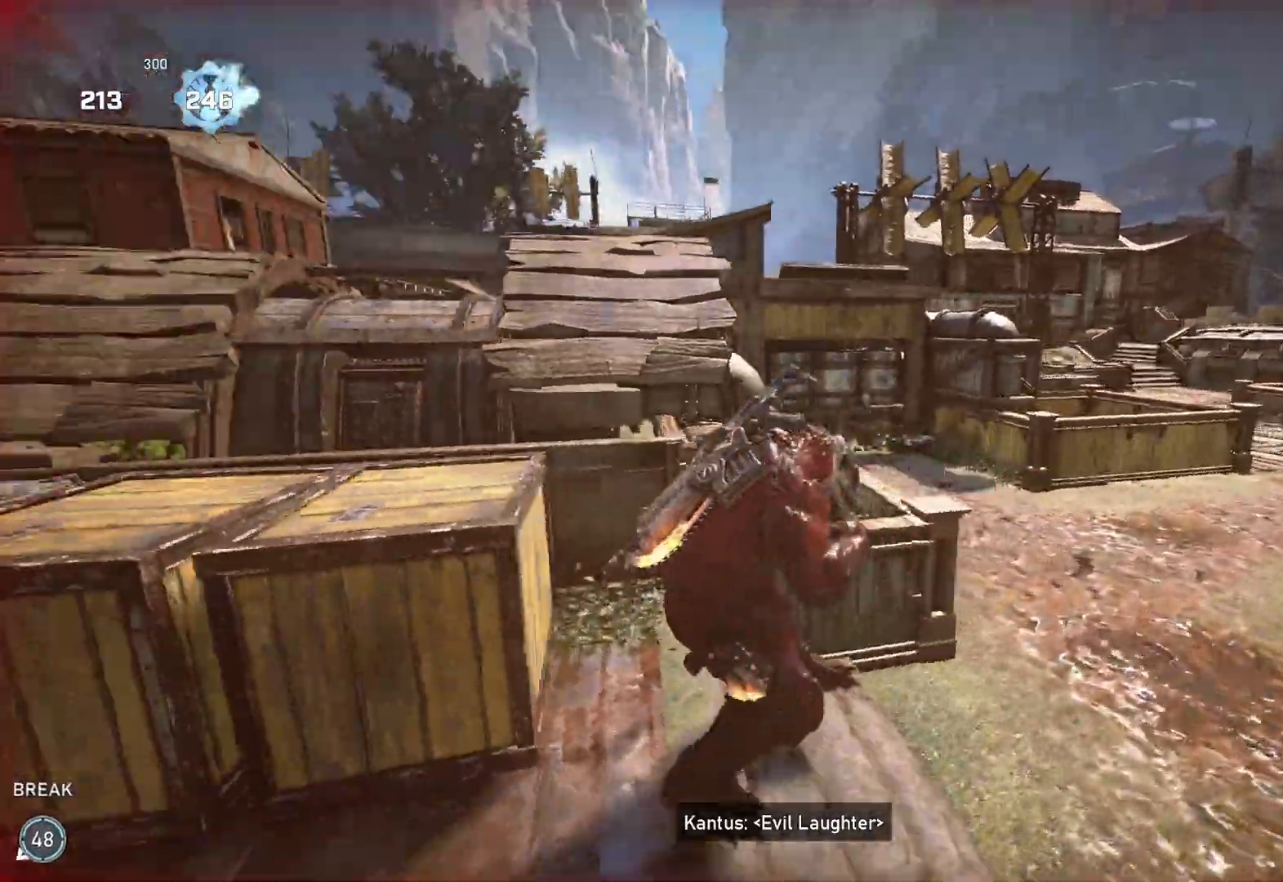
{"buttons": [], "left_stick": "center", "right_stick": "center", "events": [[50, "right_stick", "center"], [67, "left_stick", "center"], [167, "right_stick", "down"], [500, "right_stick", "center"]]}
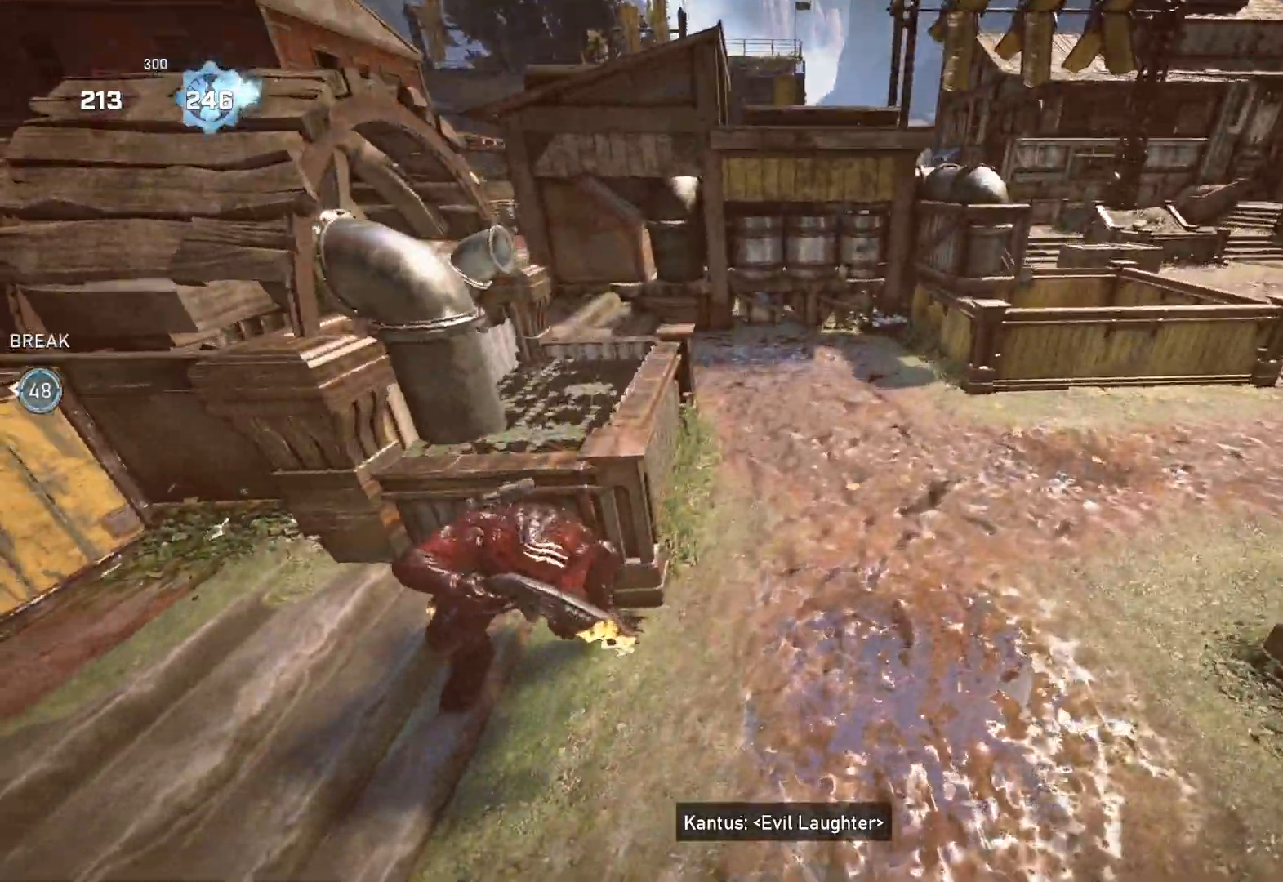
{"buttons": [], "left_stick": "right", "right_stick": "left", "events": [[200, "right_stick", "down"], [267, "left_stick", "down-left"], [283, "right_stick", "center"], [400, "left_stick", "right"], [417, "right_stick", "left"]]}
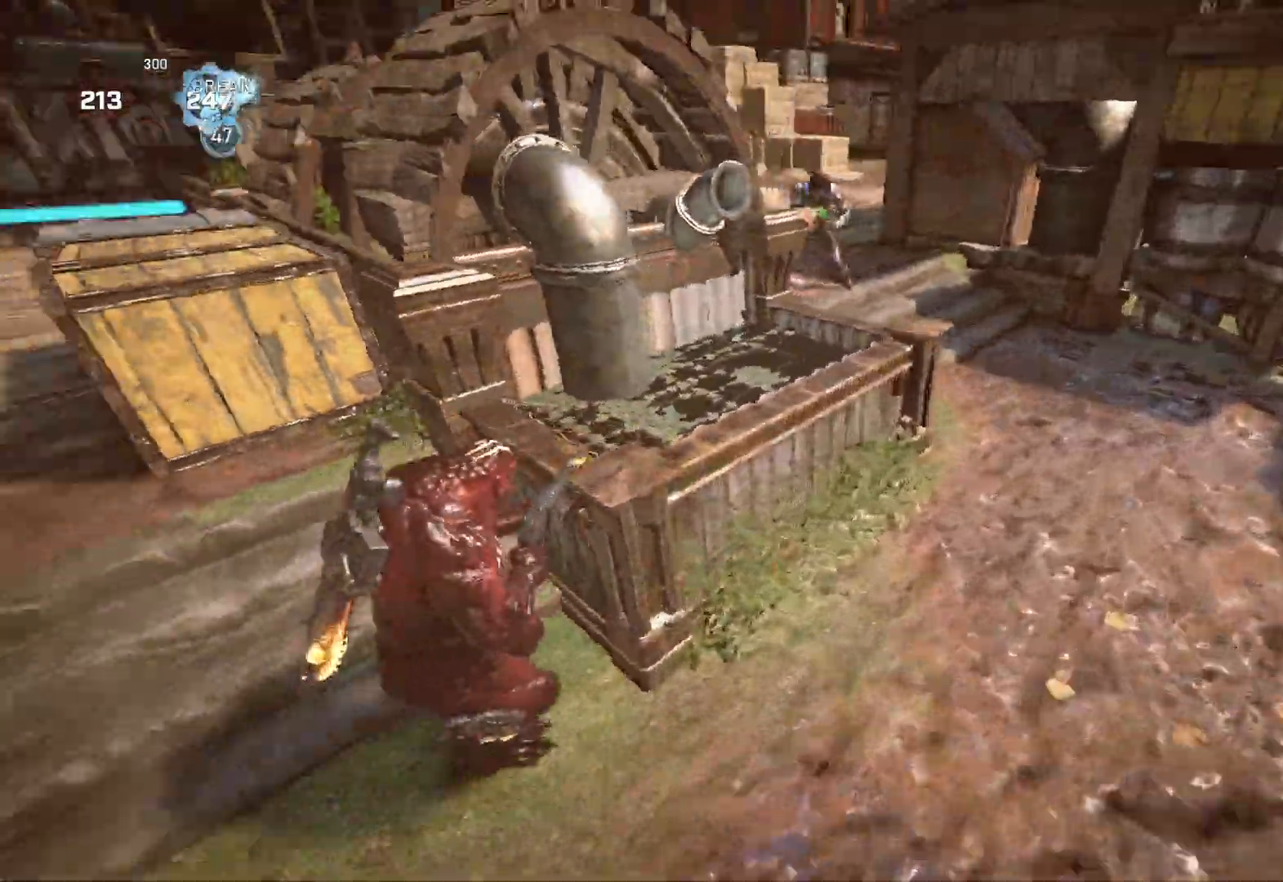
{"buttons": ["L1"], "left_stick": "up", "right_stick": "center", "events": [[33, "right_stick", "up-left"], [183, "right_stick", "center"], [200, "left_stick", "down"], [267, "right_stick", "right"], [317, "left_stick", "up-left"], [467, "left_stick", "up"], [483, "L1", "down"], [483, "right_stick", "center"]]}
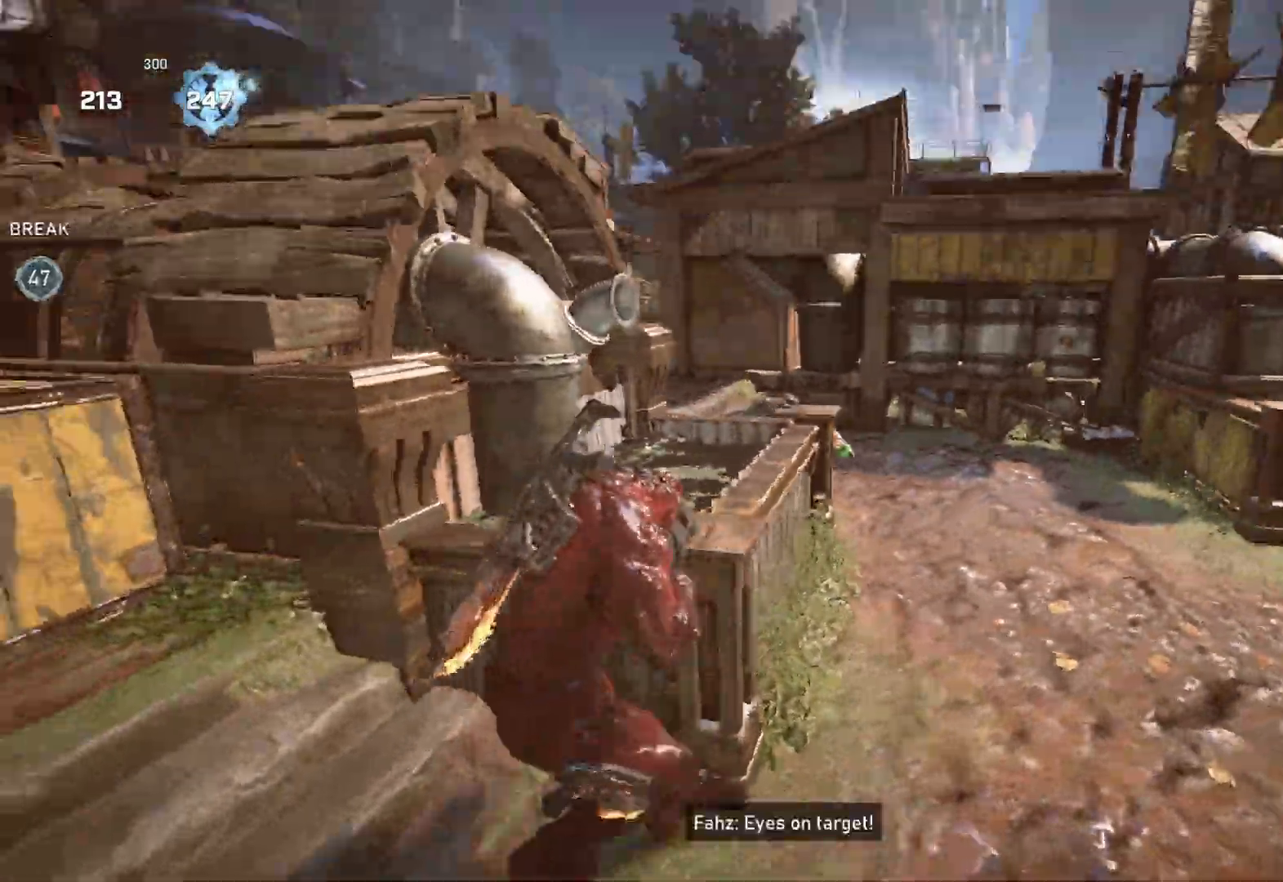
{"buttons": [], "left_stick": "center", "right_stick": "center", "events": [[50, "L1", "up"], [117, "left_stick", "left"], [233, "left_stick", "center"]]}
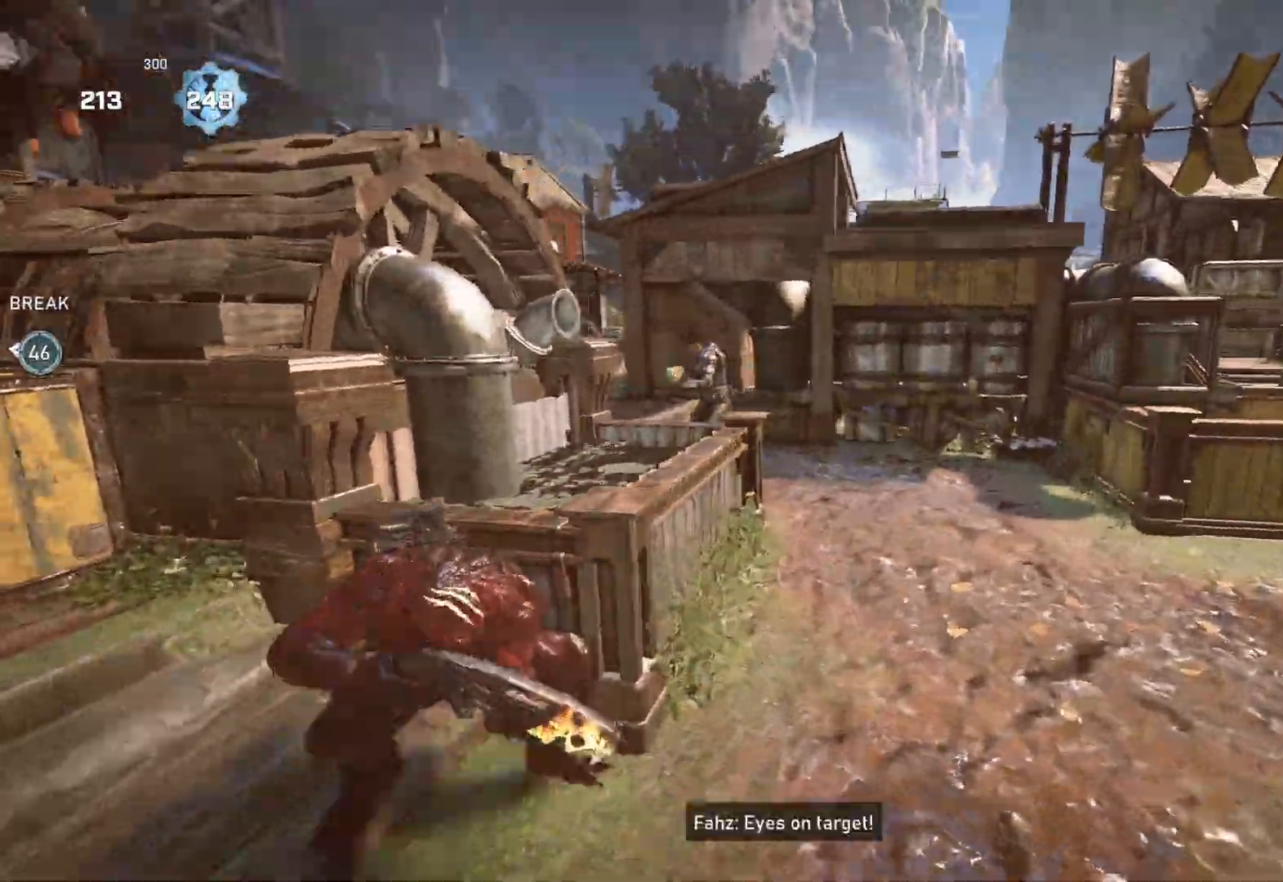
{"buttons": [], "left_stick": "center", "right_stick": "down-right", "events": [[17, "L2", "down"], [33, "right_stick", "up-left"], [50, "left_stick", "up"], [83, "L3", "down"], [167, "L3", "up"], [167, "R2", "down"], [217, "left_stick", "center"], [233, "L2", "up"], [267, "right_stick", "down-right"], [283, "R2", "up"], [317, "right_stick", "center"], [483, "right_stick", "down-right"]]}
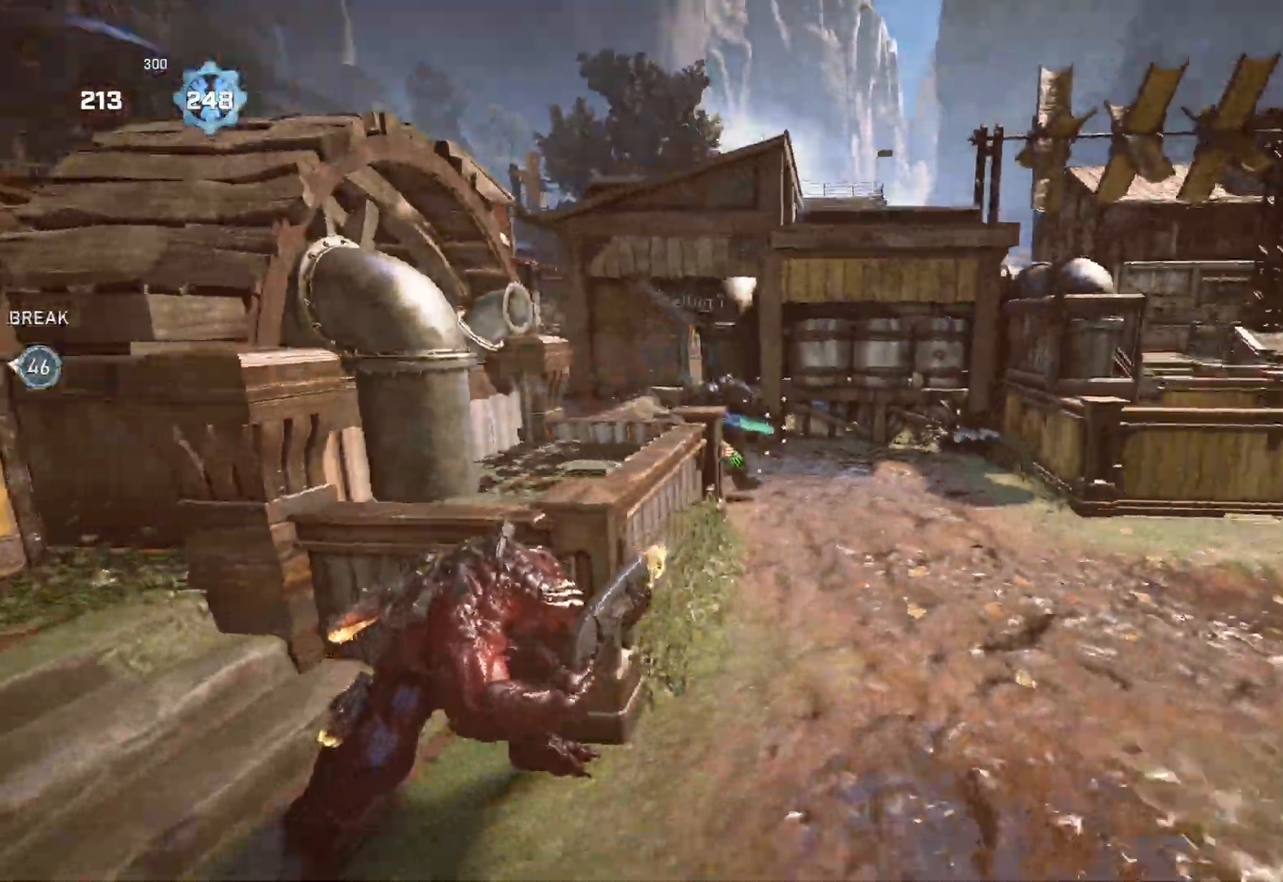
{"buttons": [], "left_stick": "down", "right_stick": "center", "events": [[50, "right_stick", "center"], [500, "left_stick", "down"]]}
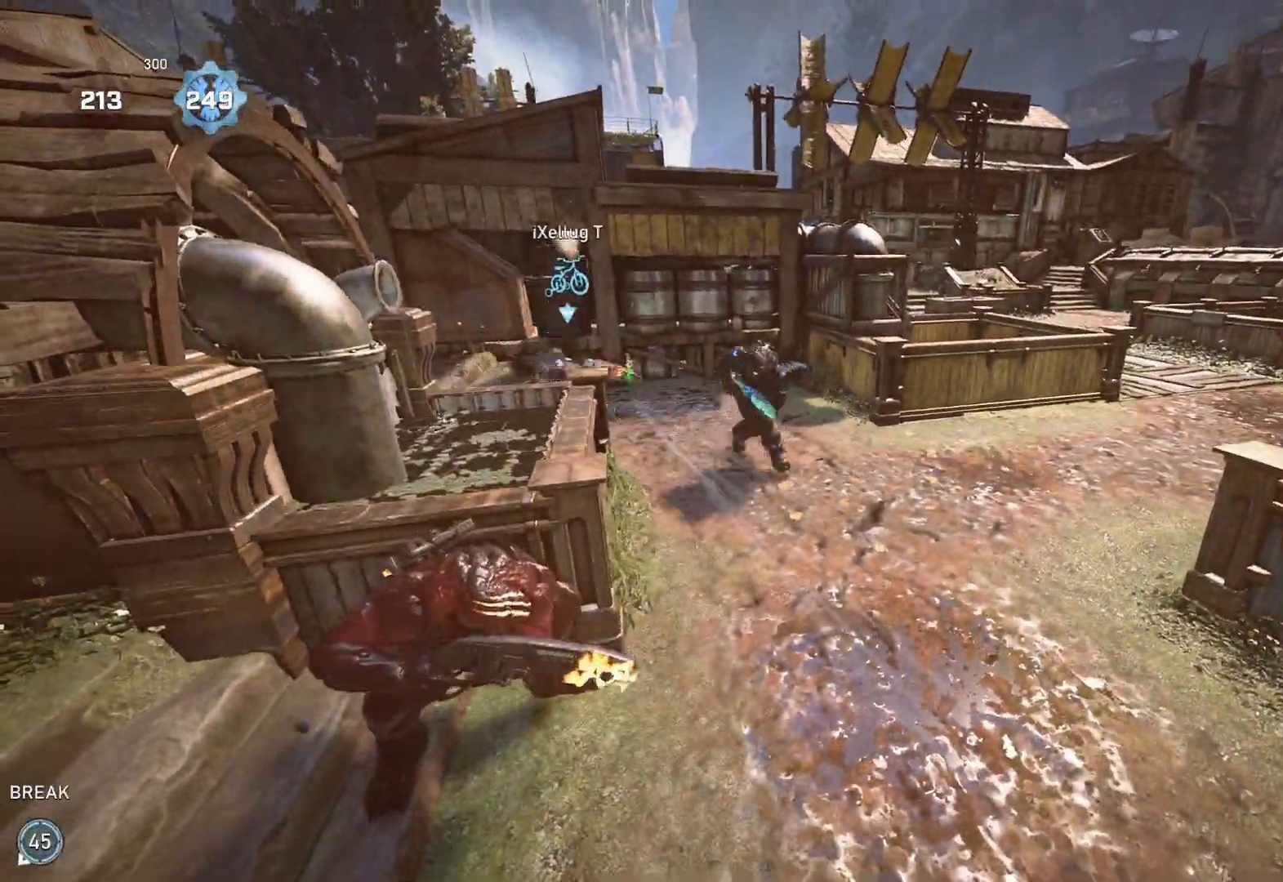
{"buttons": [], "left_stick": "down", "right_stick": "center", "events": [[33, "right_stick", "right"], [133, "R2", "down"], [133, "left_stick", "down-left"], [133, "right_stick", "center"], [183, "L1", "down"], [217, "R2", "up"], [283, "right_stick", "down"], [317, "L1", "up"], [350, "right_stick", "center"], [483, "left_stick", "down"]]}
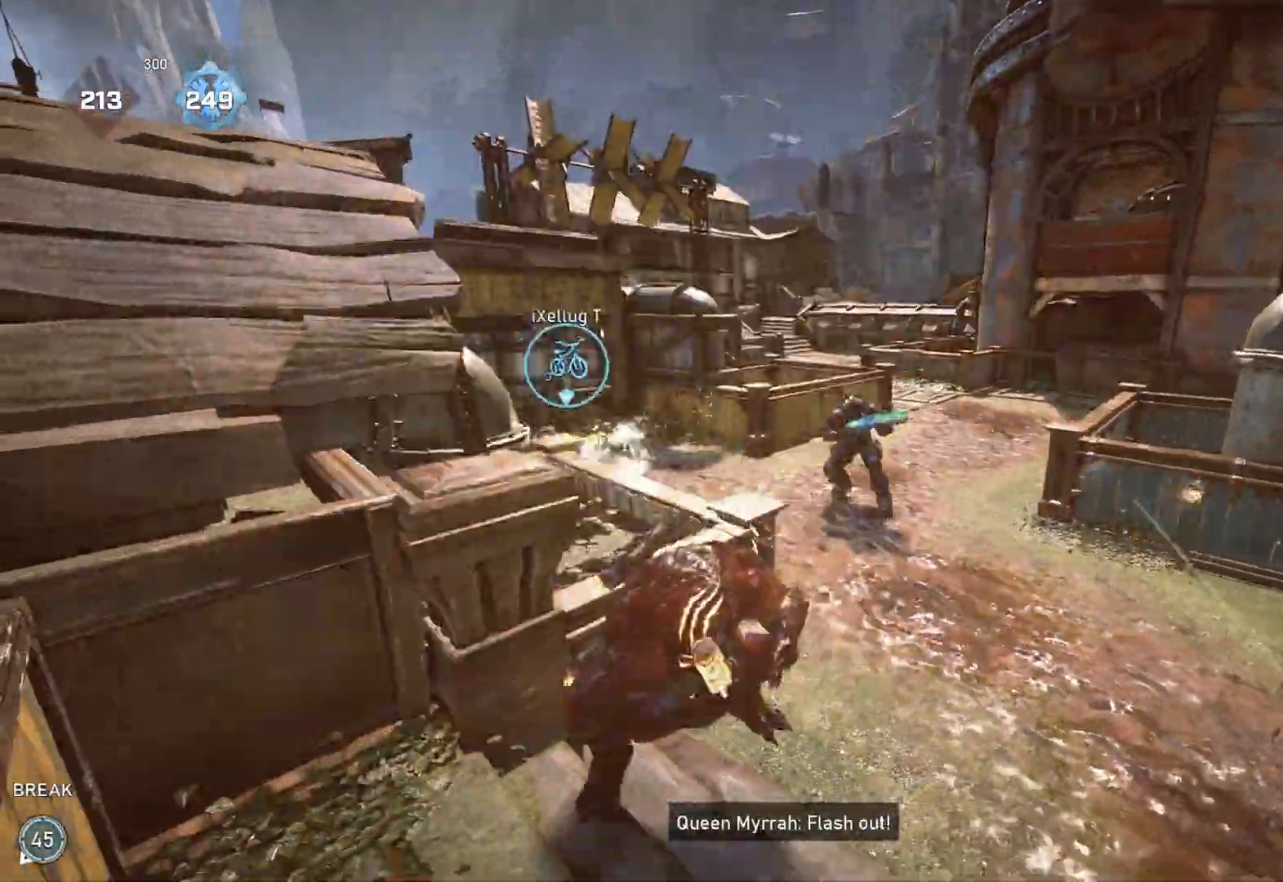
{"buttons": ["R2"], "left_stick": "down-left", "right_stick": "up-right", "events": [[17, "left_stick", "down-right"], [17, "right_stick", "down"], [117, "left_stick", "up"], [117, "right_stick", "center"], [283, "left_stick", "up-right"], [400, "right_stick", "up-right"], [483, "R2", "down"], [500, "left_stick", "down-left"]]}
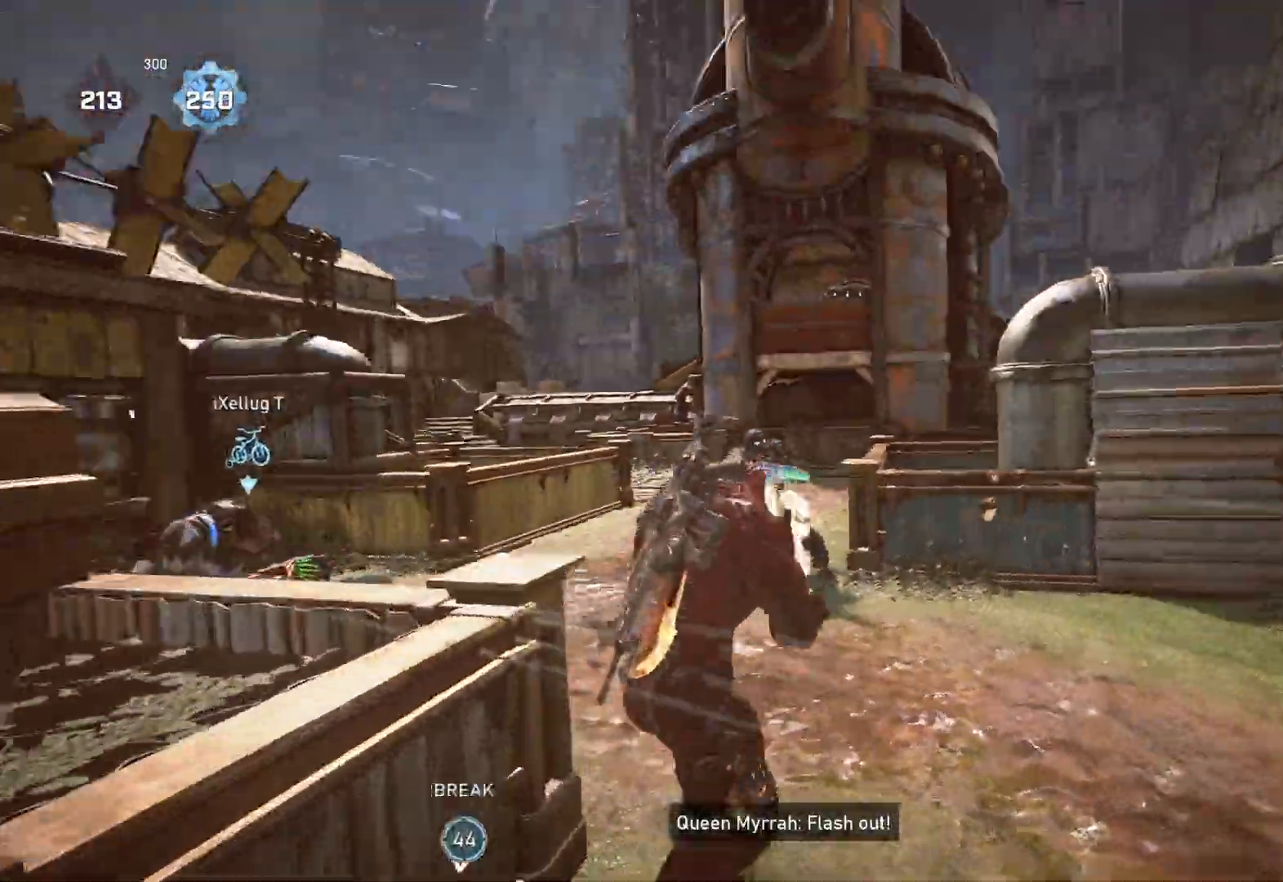
{"buttons": [], "left_stick": "down-right", "right_stick": "center", "events": [[17, "L1", "down"], [17, "right_stick", "left"], [50, "R2", "up"], [117, "L1", "up"], [200, "right_stick", "center"], [500, "left_stick", "down-right"]]}
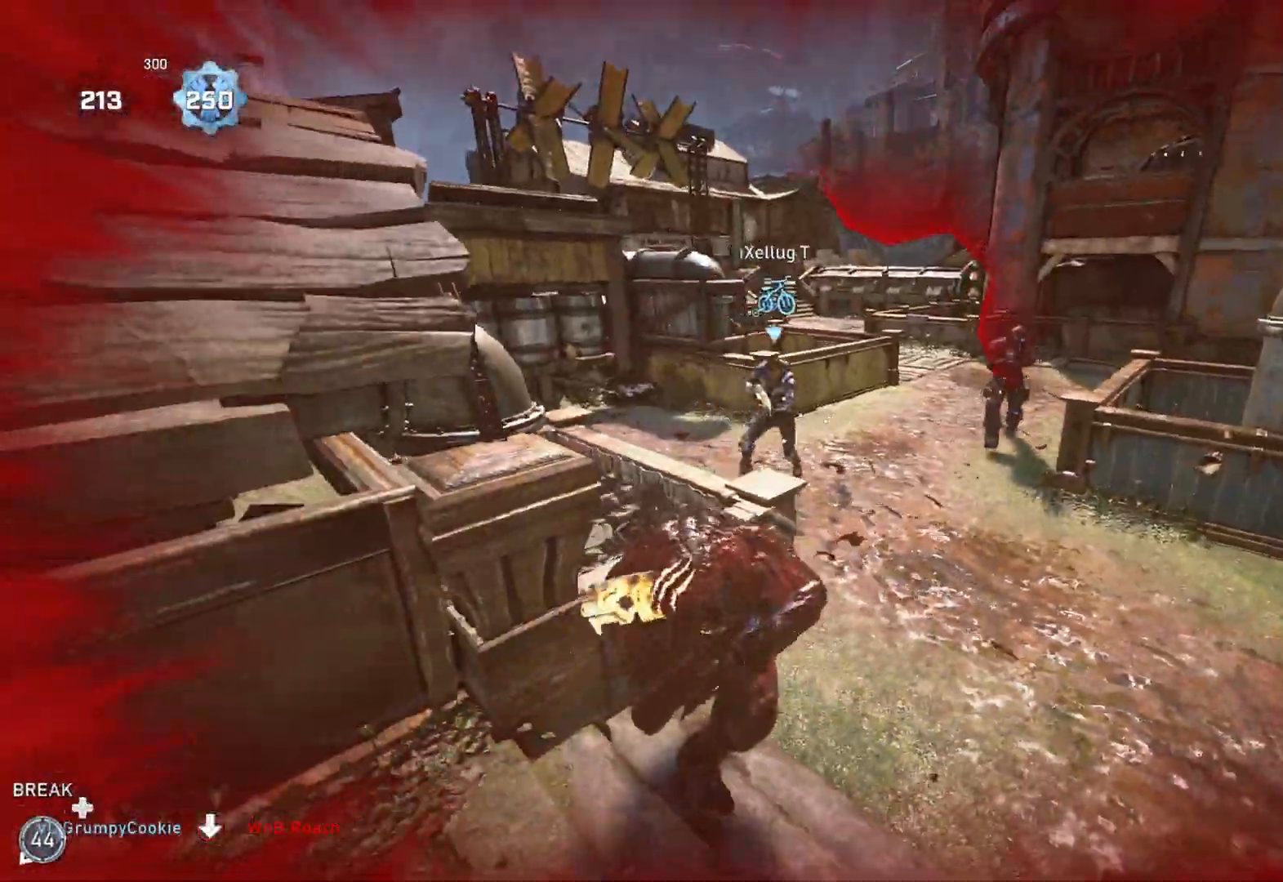
{"buttons": ["L2"], "left_stick": "down-left", "right_stick": "right", "events": [[83, "left_stick", "up-right"], [200, "left_stick", "down-left"], [283, "right_stick", "up-right"], [317, "L2", "down"], [417, "right_stick", "right"], [433, "R2", "down"], [500, "R2", "up"]]}
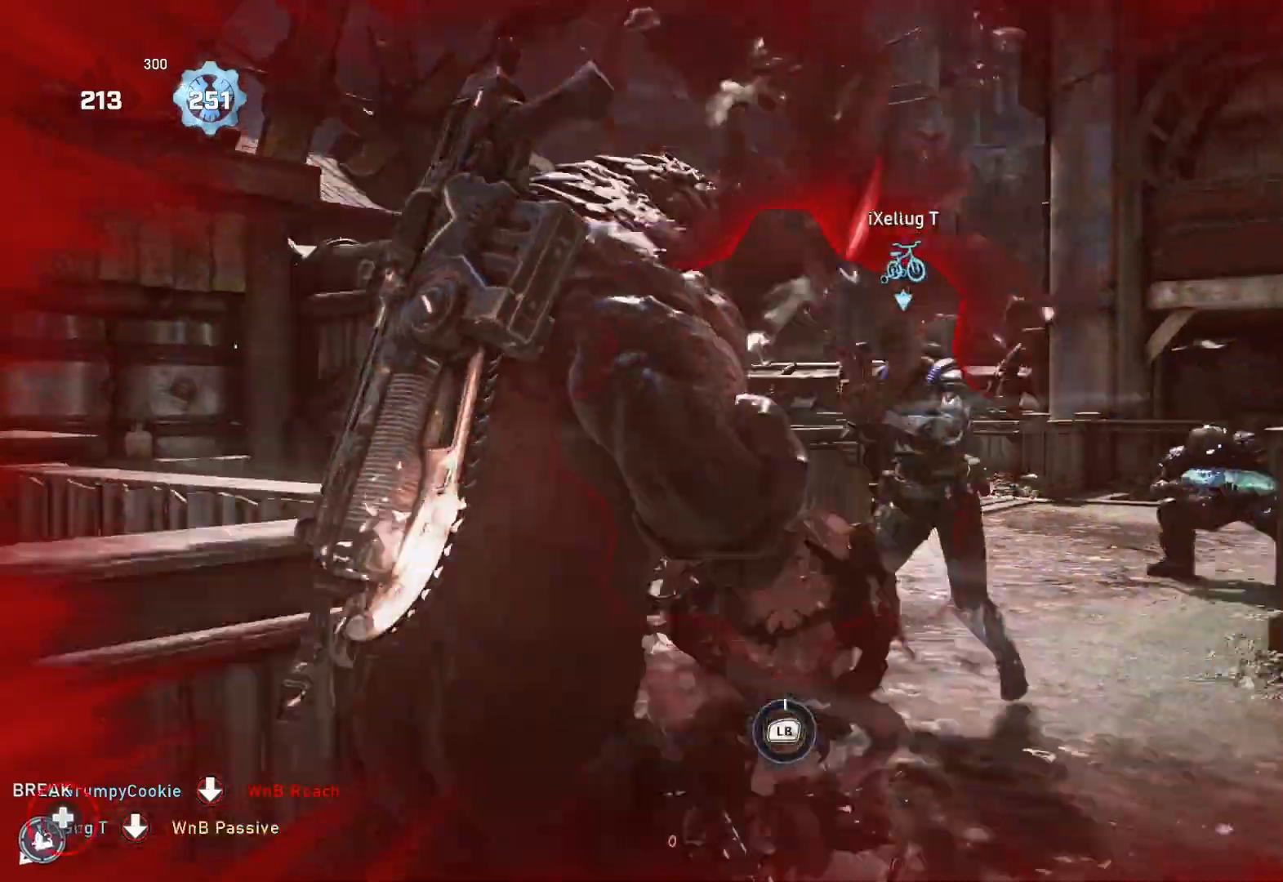
{"buttons": ["L1"], "left_stick": "up", "right_stick": "center", "events": [[50, "L2", "up"], [67, "R2", "down"], [100, "right_stick", "center"], [133, "R2", "up"], [150, "left_stick", "down-right"], [217, "right_stick", "down"], [300, "left_stick", "center"], [300, "right_stick", "right"], [417, "L1", "down"], [500, "left_stick", "up"], [500, "right_stick", "center"]]}
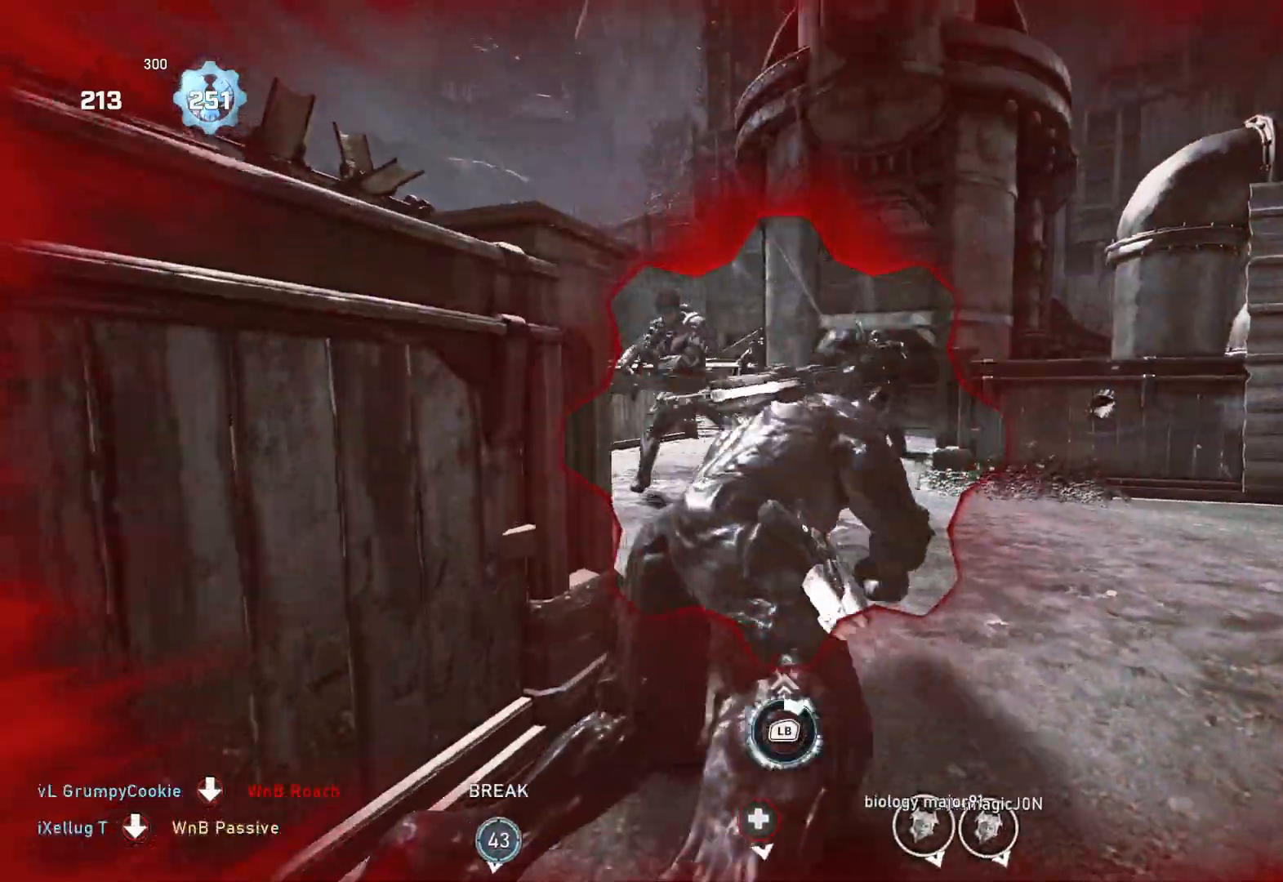
{"buttons": ["L1"], "left_stick": "up-left", "right_stick": "center", "events": [[50, "right_stick", "down"], [133, "left_stick", "up-left"], [150, "right_stick", "center"], [250, "A", "down"], [400, "A", "up"]]}
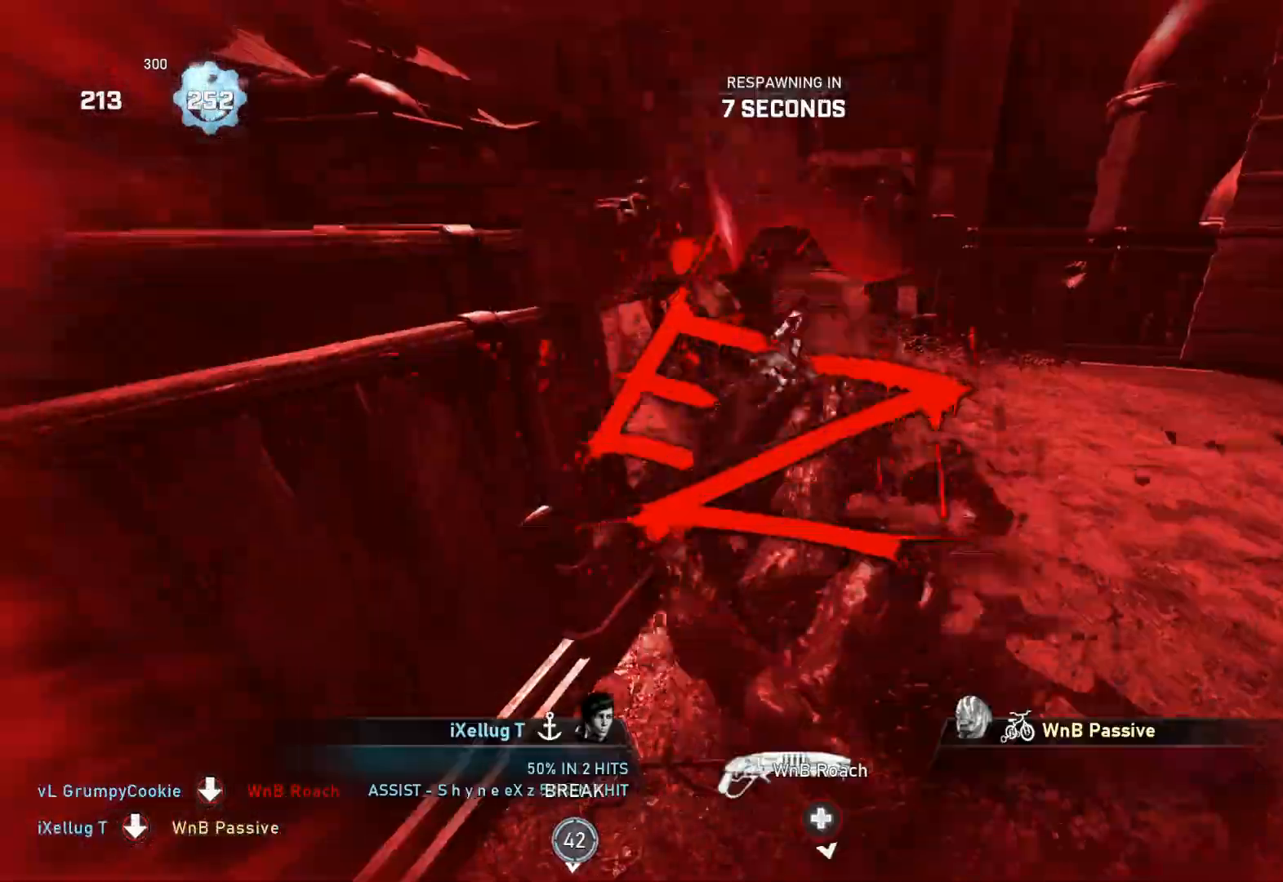
{"buttons": [], "left_stick": "center", "right_stick": "center", "events": [[183, "L1", "up"], [217, "left_stick", "center"]]}
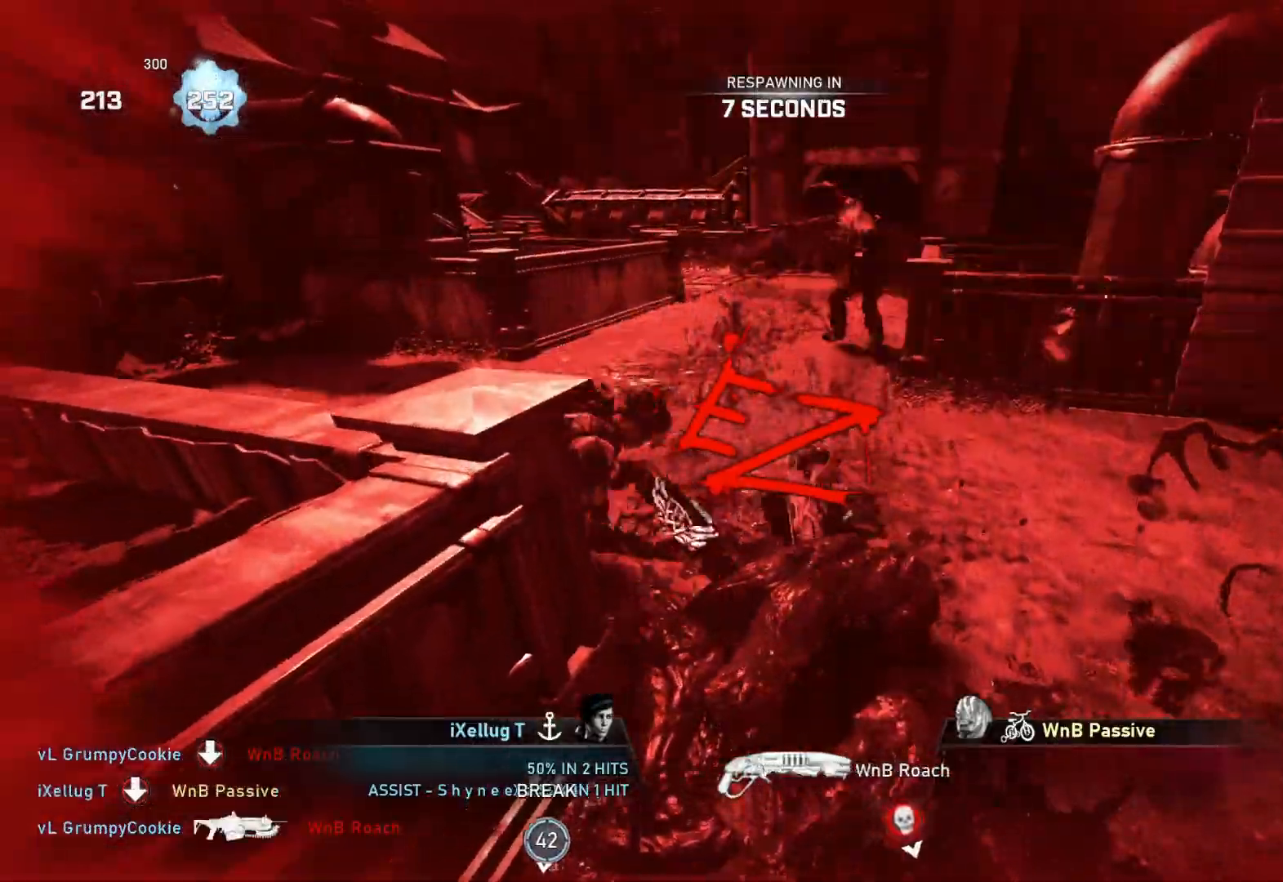
{"buttons": [], "left_stick": "center", "right_stick": "center", "events": []}
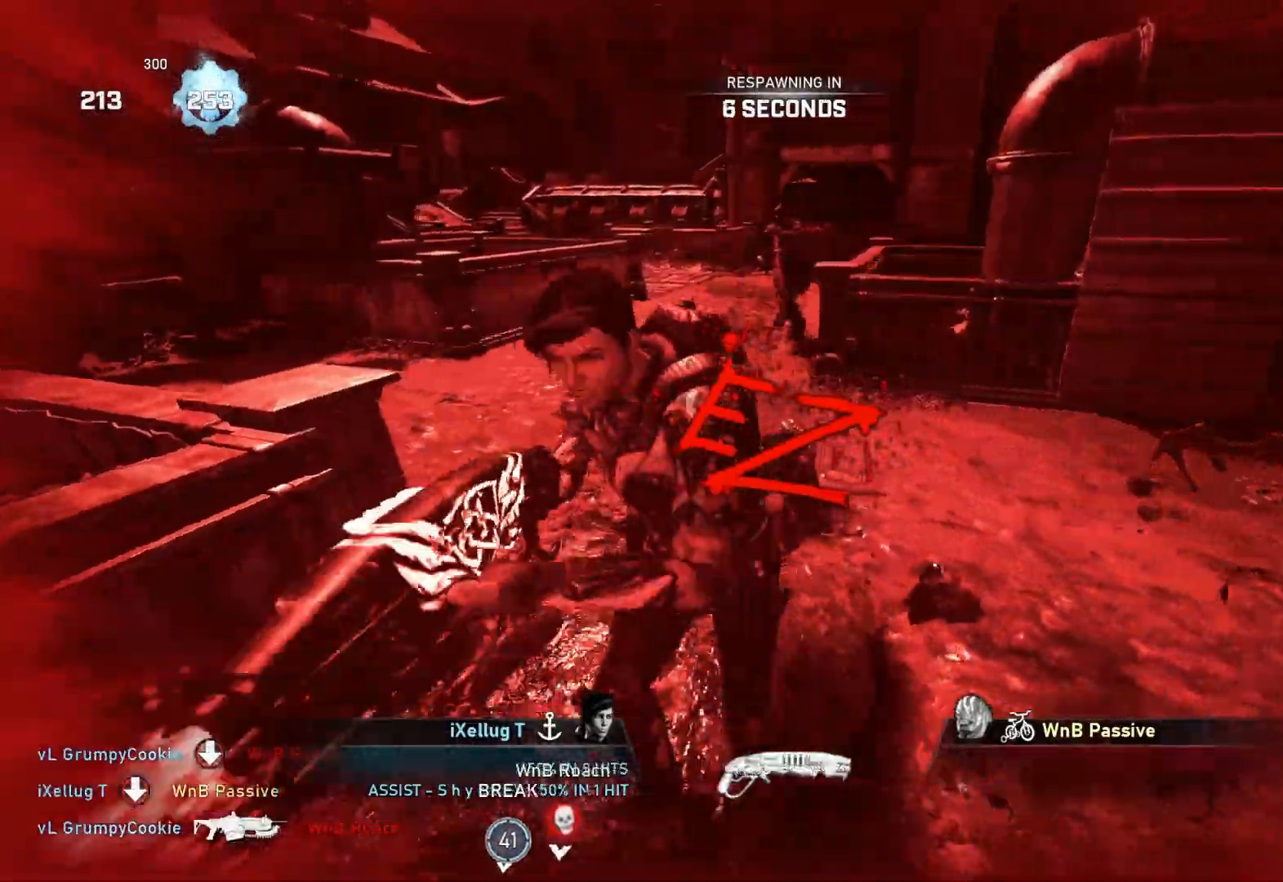
{"buttons": [], "left_stick": "center", "right_stick": "center", "events": []}
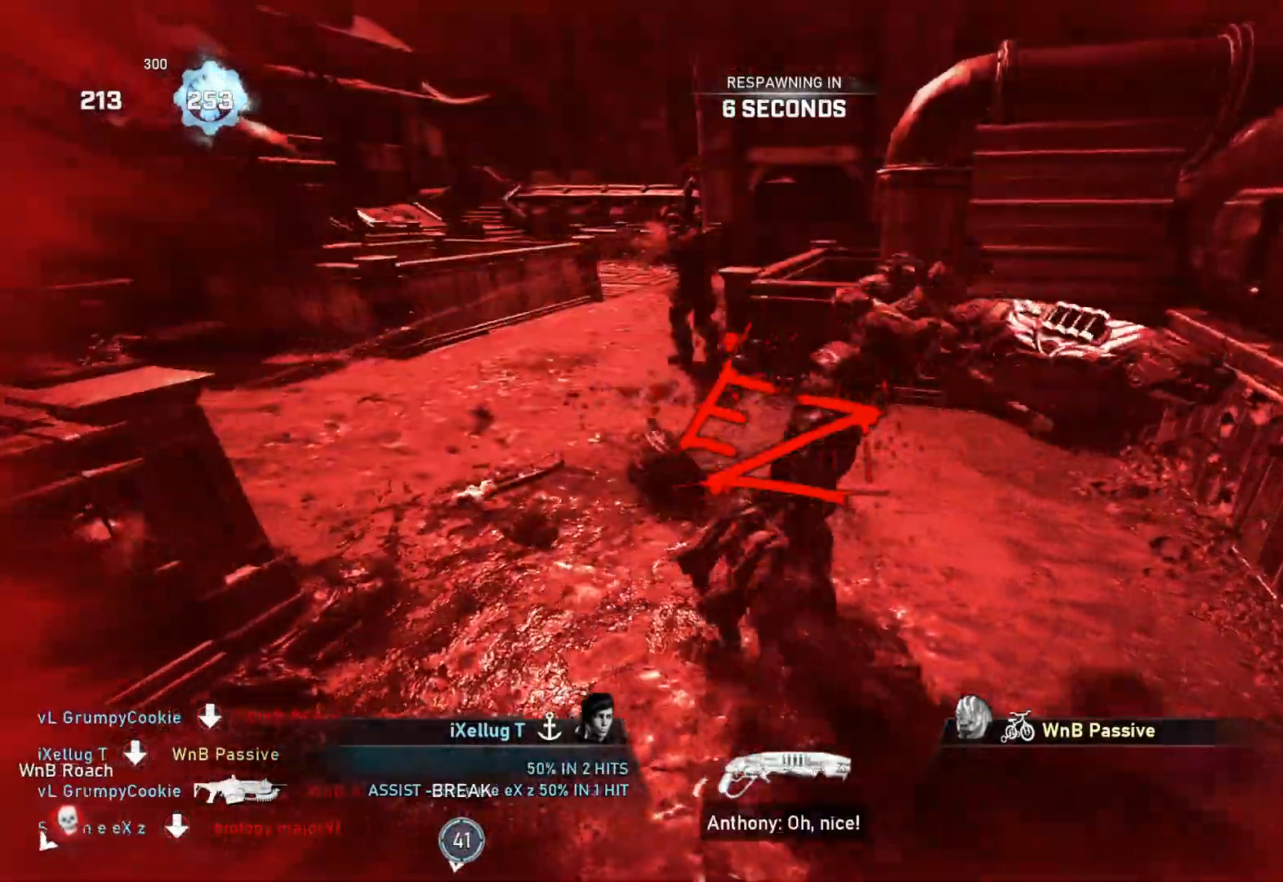
{"buttons": [], "left_stick": "center", "right_stick": "center", "events": []}
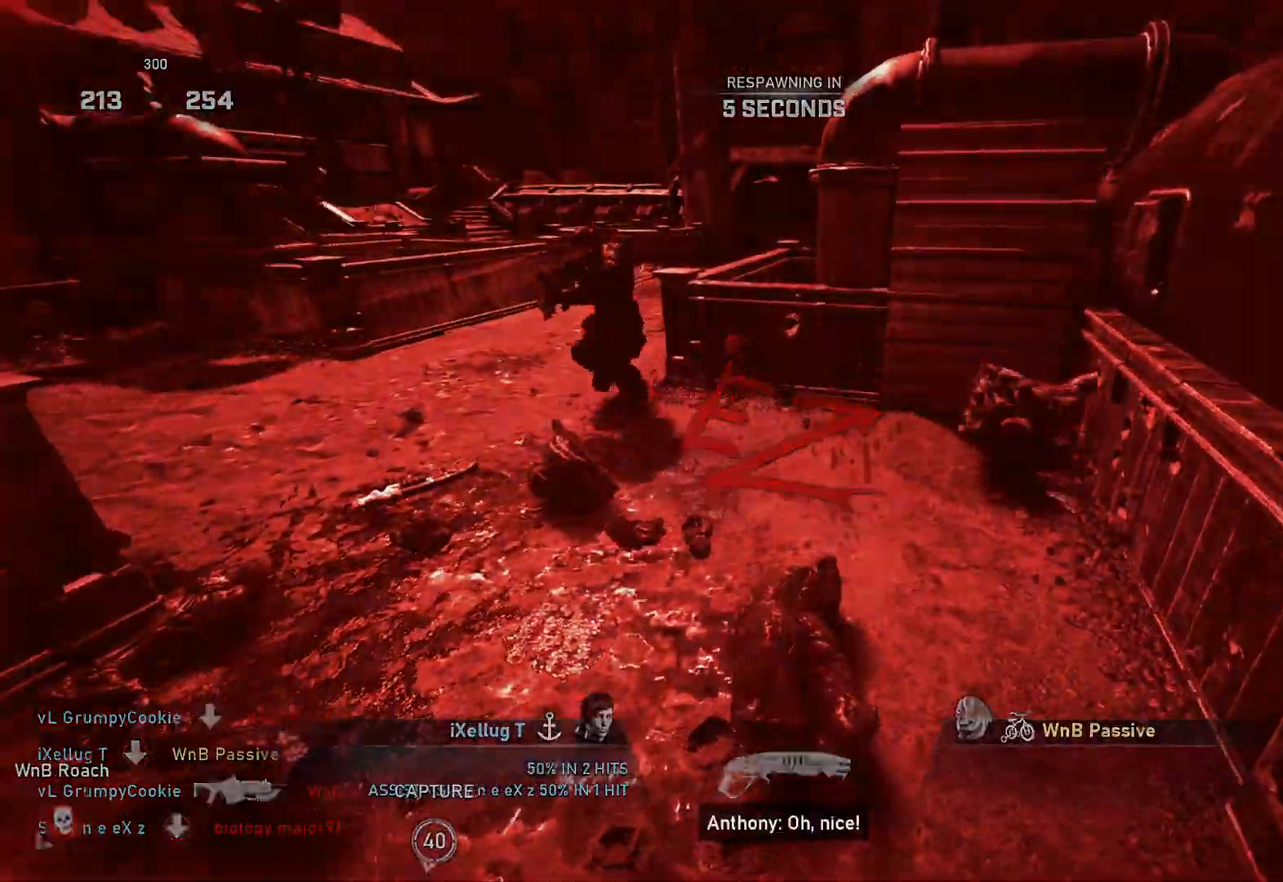
{"buttons": ["L1"], "left_stick": "center", "right_stick": "center", "events": [[350, "L1", "down"]]}
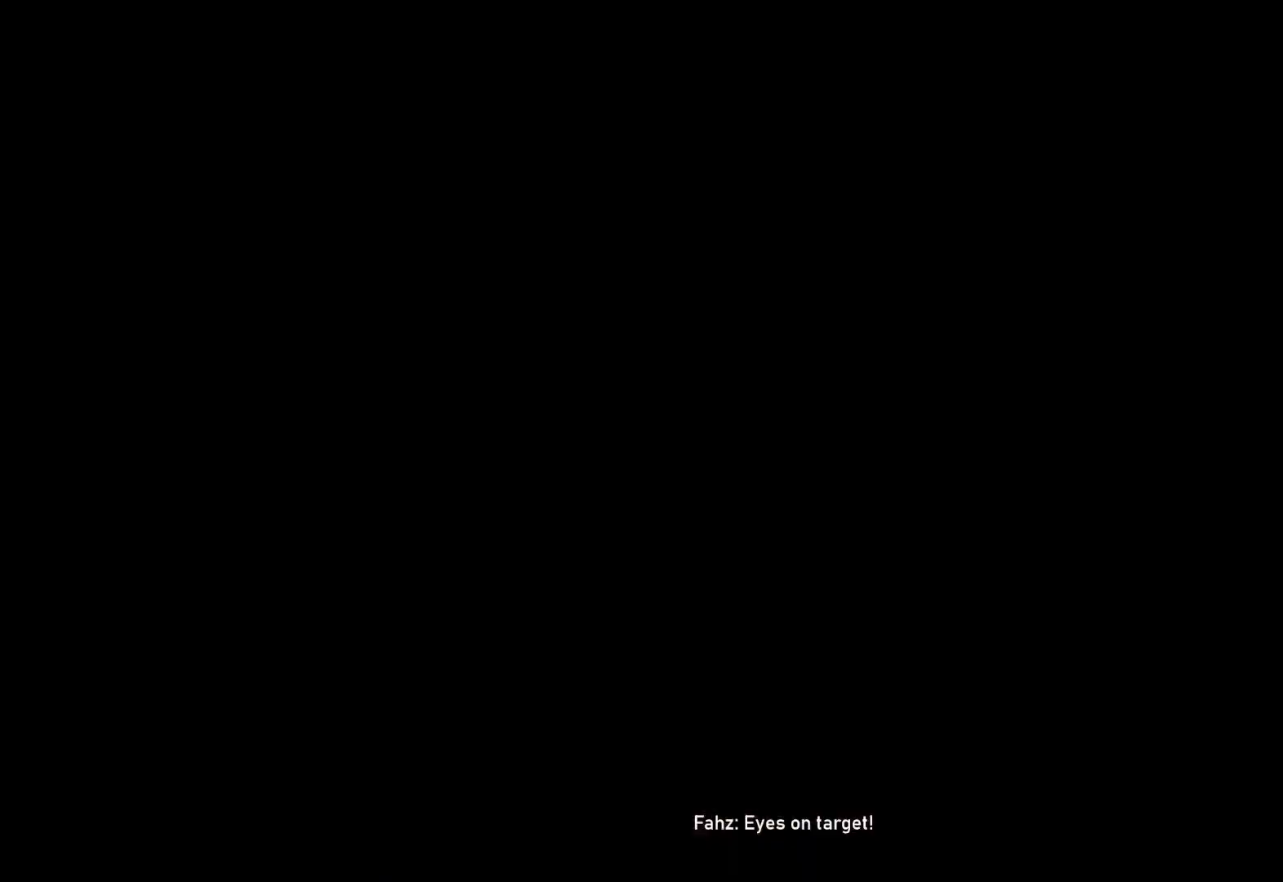
{"buttons": ["DPAD_RIGHT"], "left_stick": "center", "right_stick": "center", "events": [[200, "X", "down"], [217, "X", "up"], [333, "L1", "up"], [400, "DPAD_RIGHT", "down"]]}
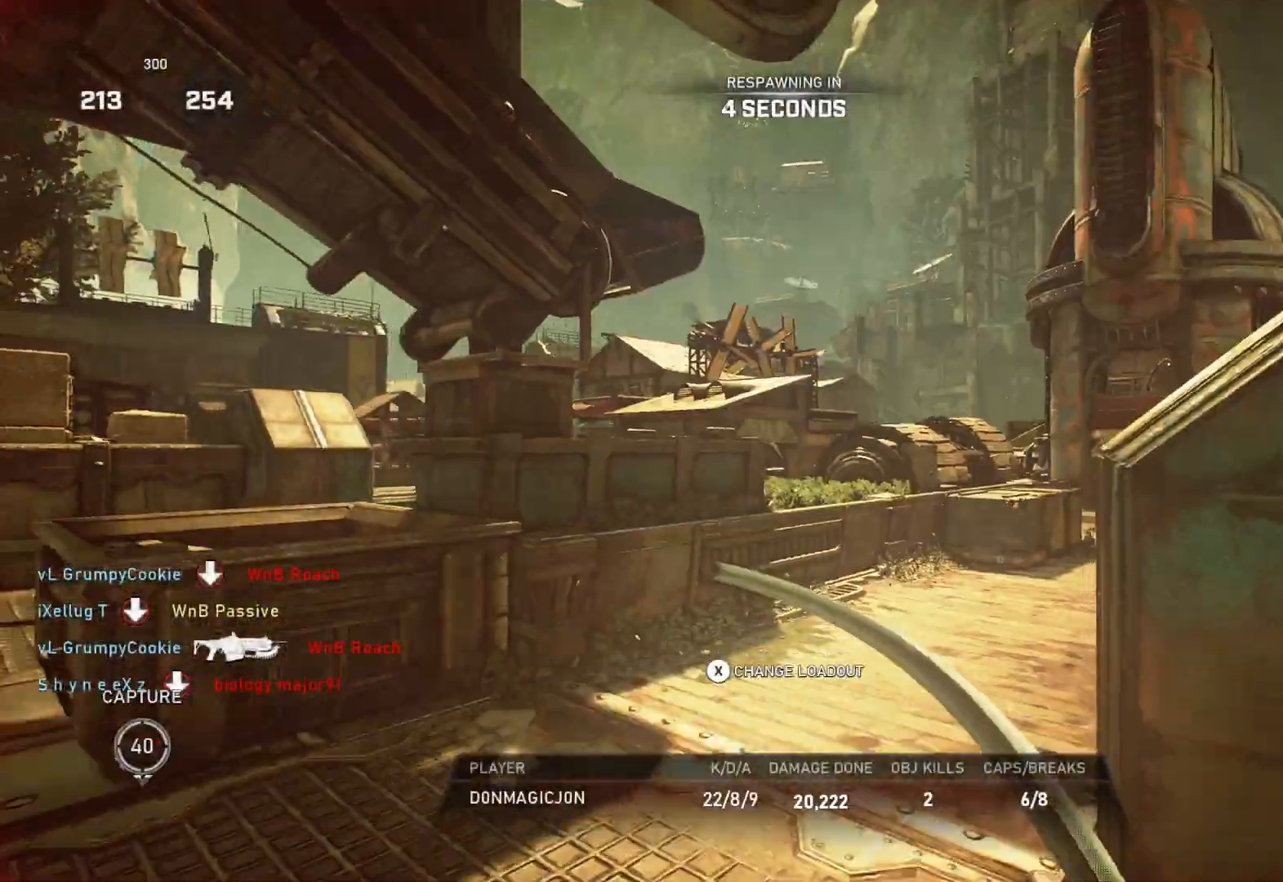
{"buttons": [], "left_stick": "center", "right_stick": "center", "events": [[350, "DPAD_RIGHT", "up"], [383, "SELECT", "down"], [450, "SELECT", "up"]]}
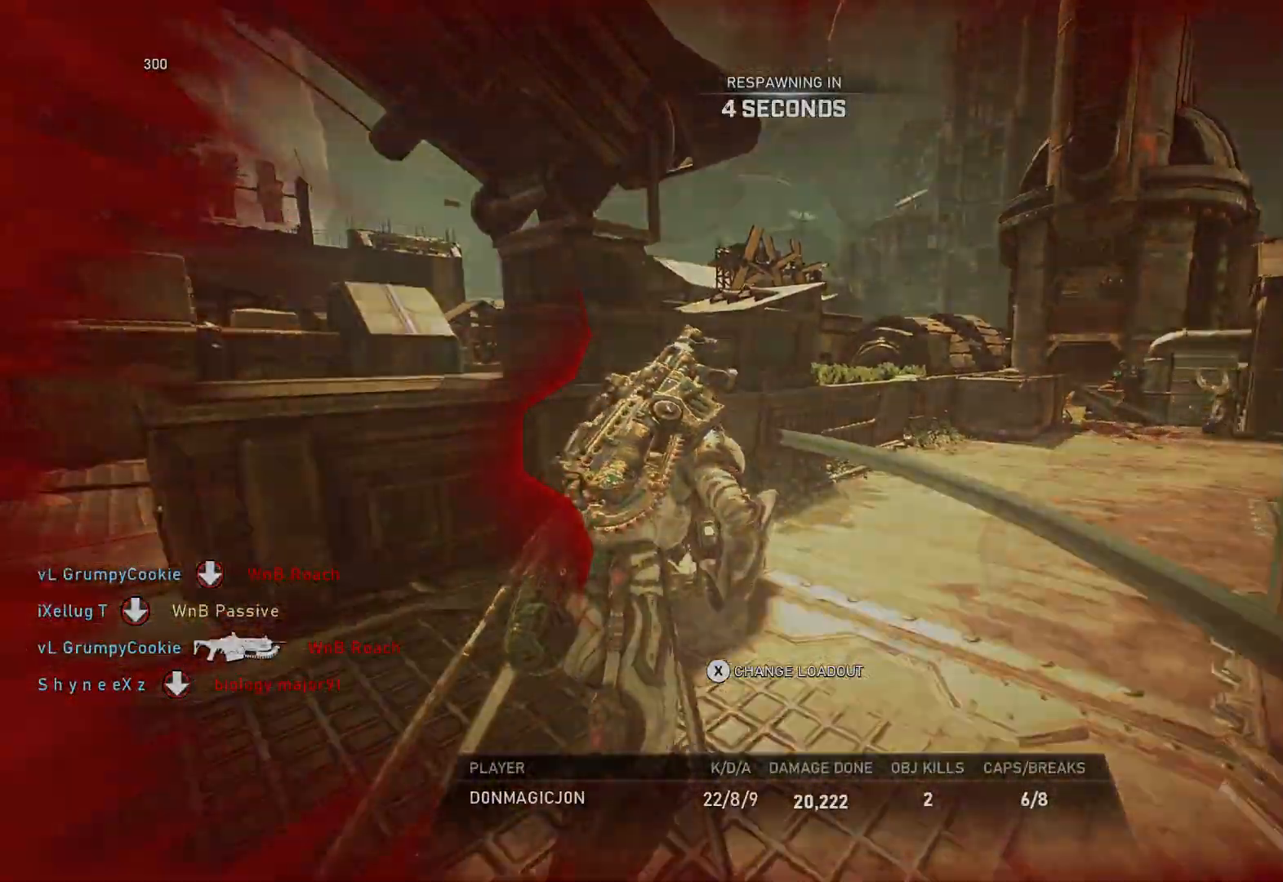
{"buttons": [], "left_stick": "center", "right_stick": "center", "events": []}
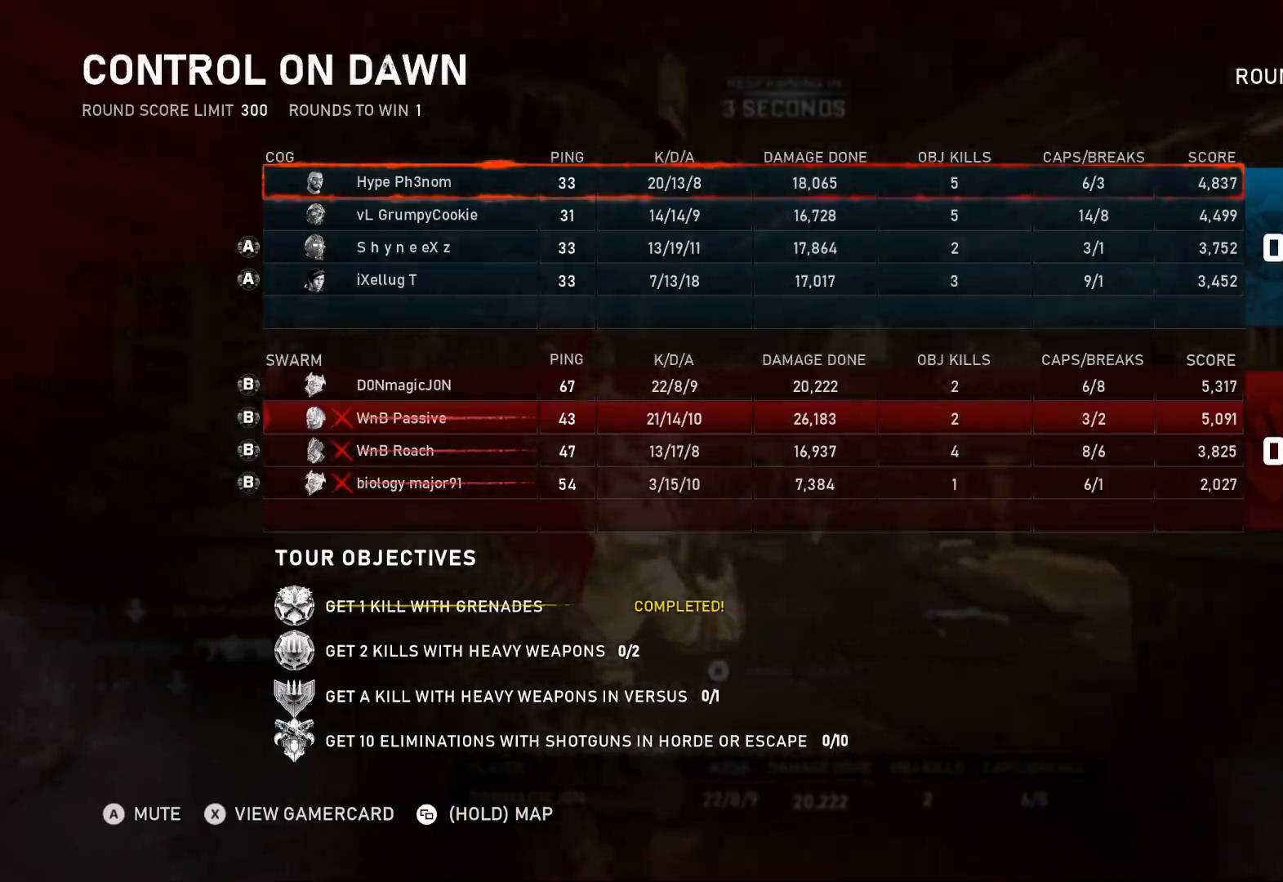
{"buttons": ["SELECT"], "left_stick": "center", "right_stick": "center", "events": [[417, "SELECT", "down"]]}